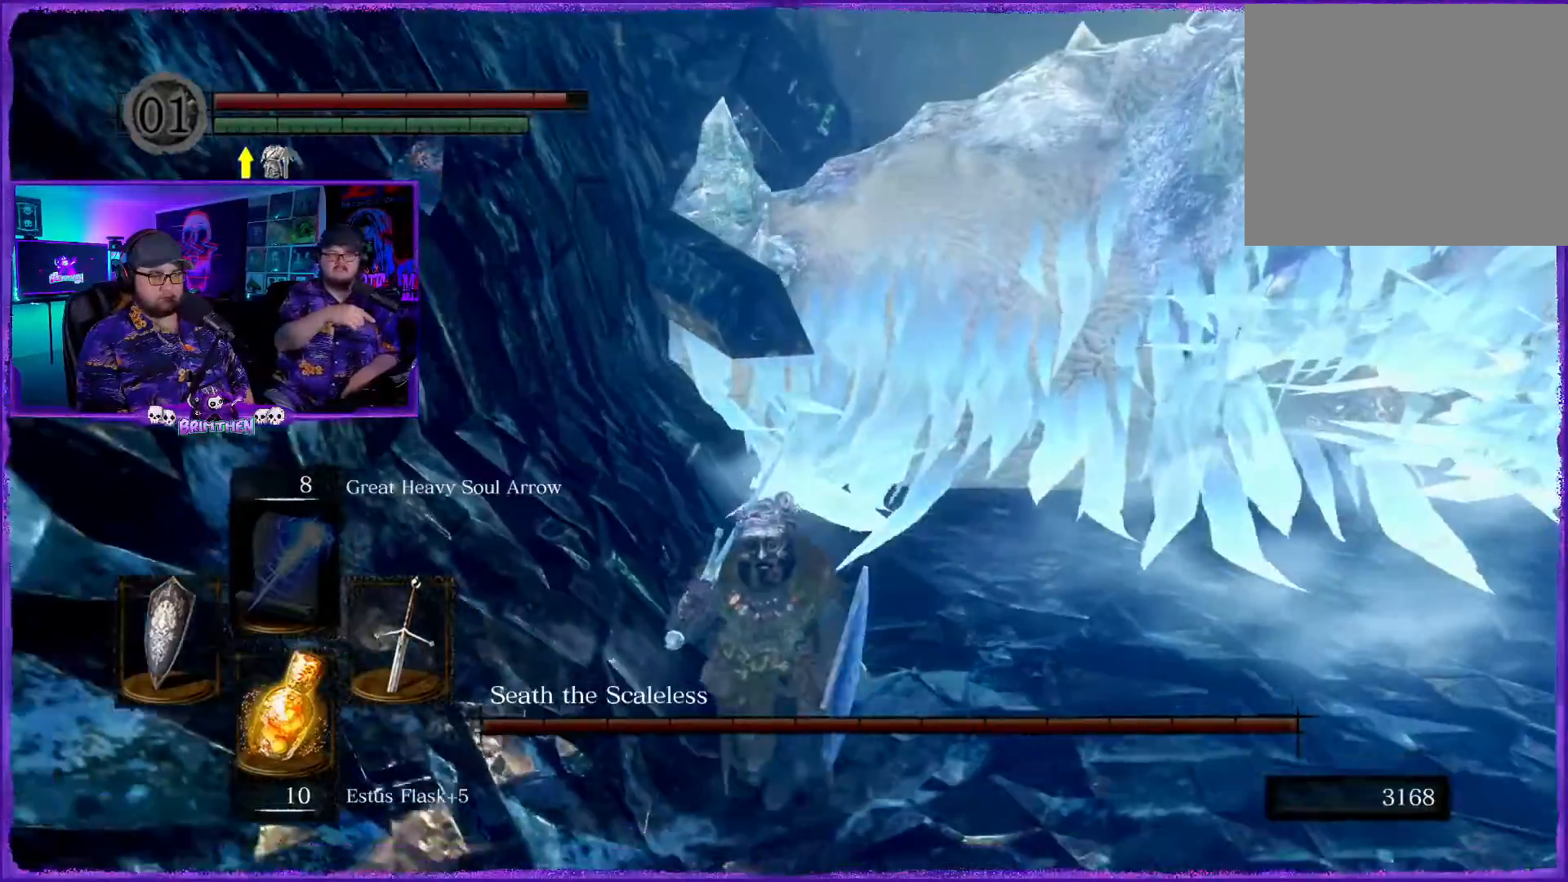
Gameplay with a controller (PlayStation layout); each line is a JSON object with the inputs held at the frame after it. "events" lists button and stick changes between this image and that frame as [ms after this image, input, new state], when the widget could be followed in between.
{"buttons": [], "left_stick": "up", "right_stick": "center", "events": [[167, "left_stick", "up"]]}
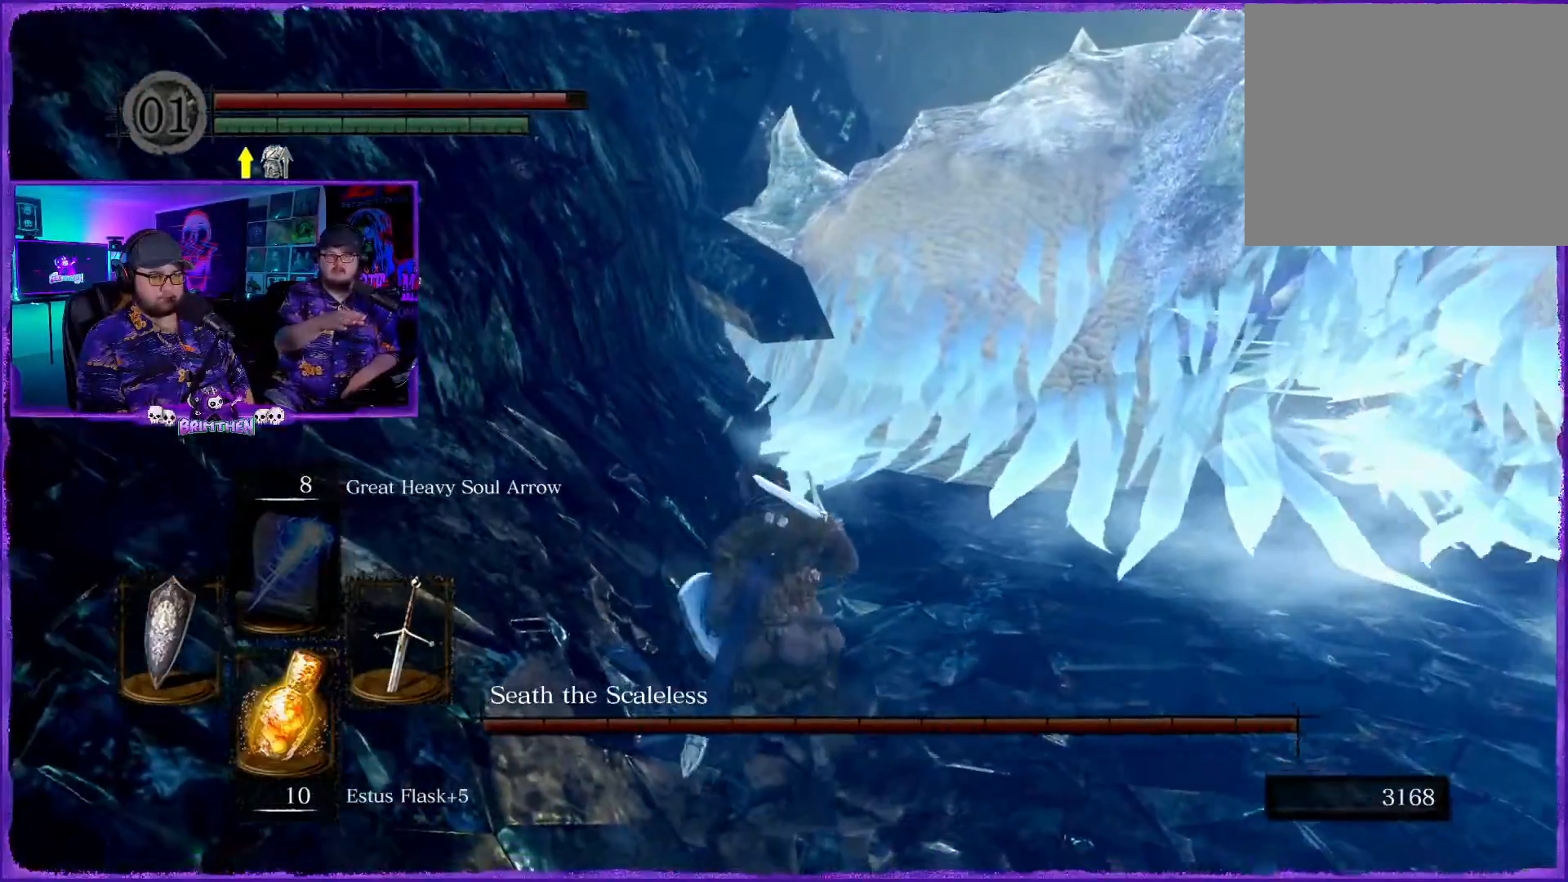
{"buttons": [], "left_stick": "up", "right_stick": "right", "events": [[500, "right_stick", "right"]]}
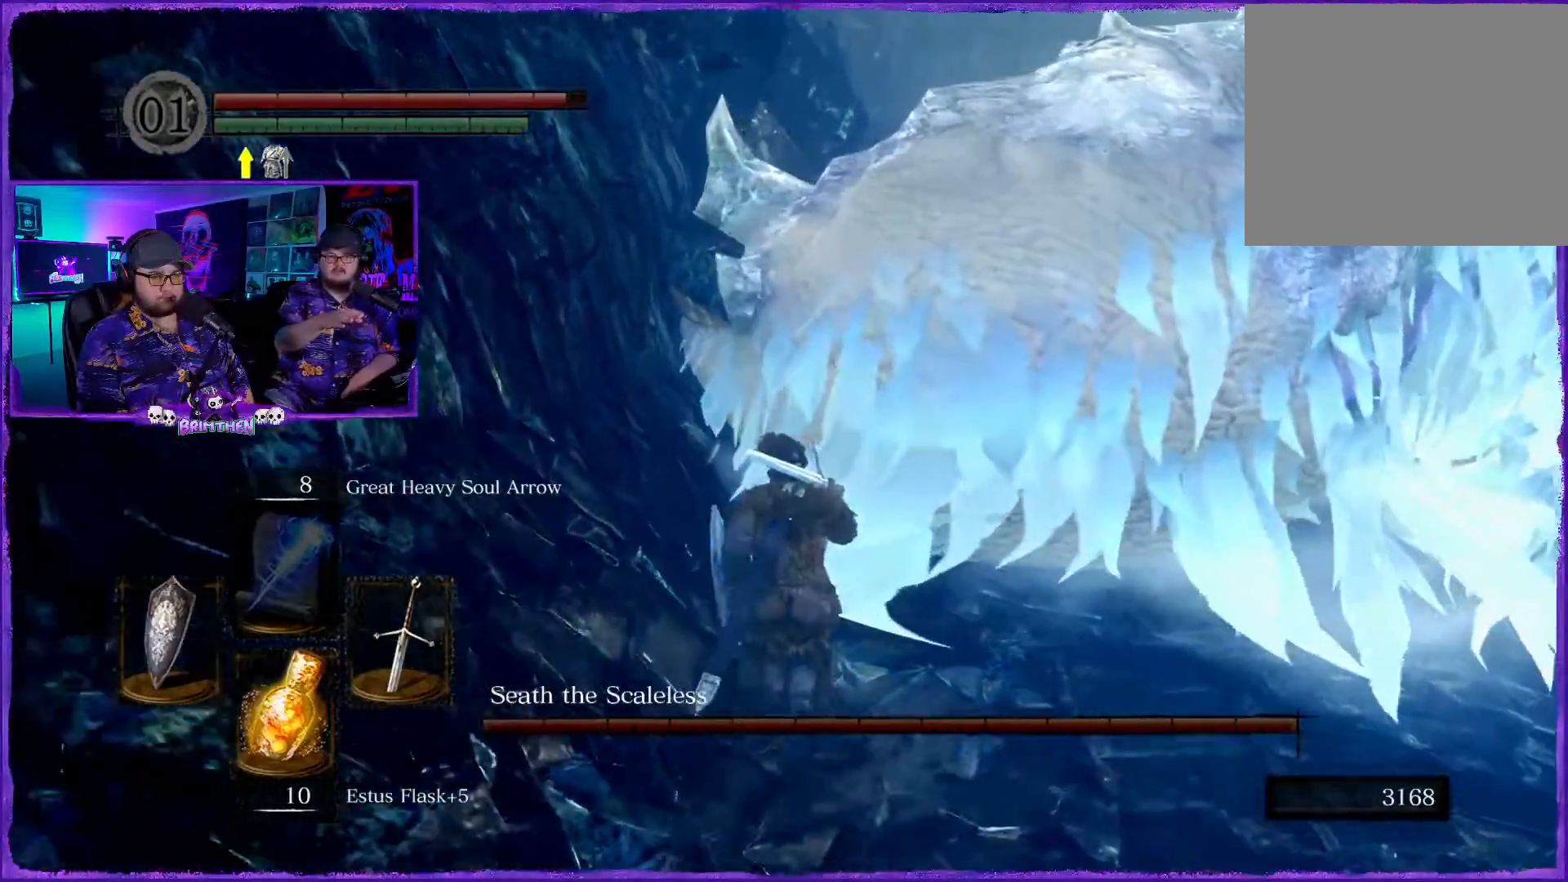
{"buttons": [], "left_stick": "center", "right_stick": "center", "events": [[50, "right_stick", "down-right"], [267, "left_stick", "center"], [467, "right_stick", "center"]]}
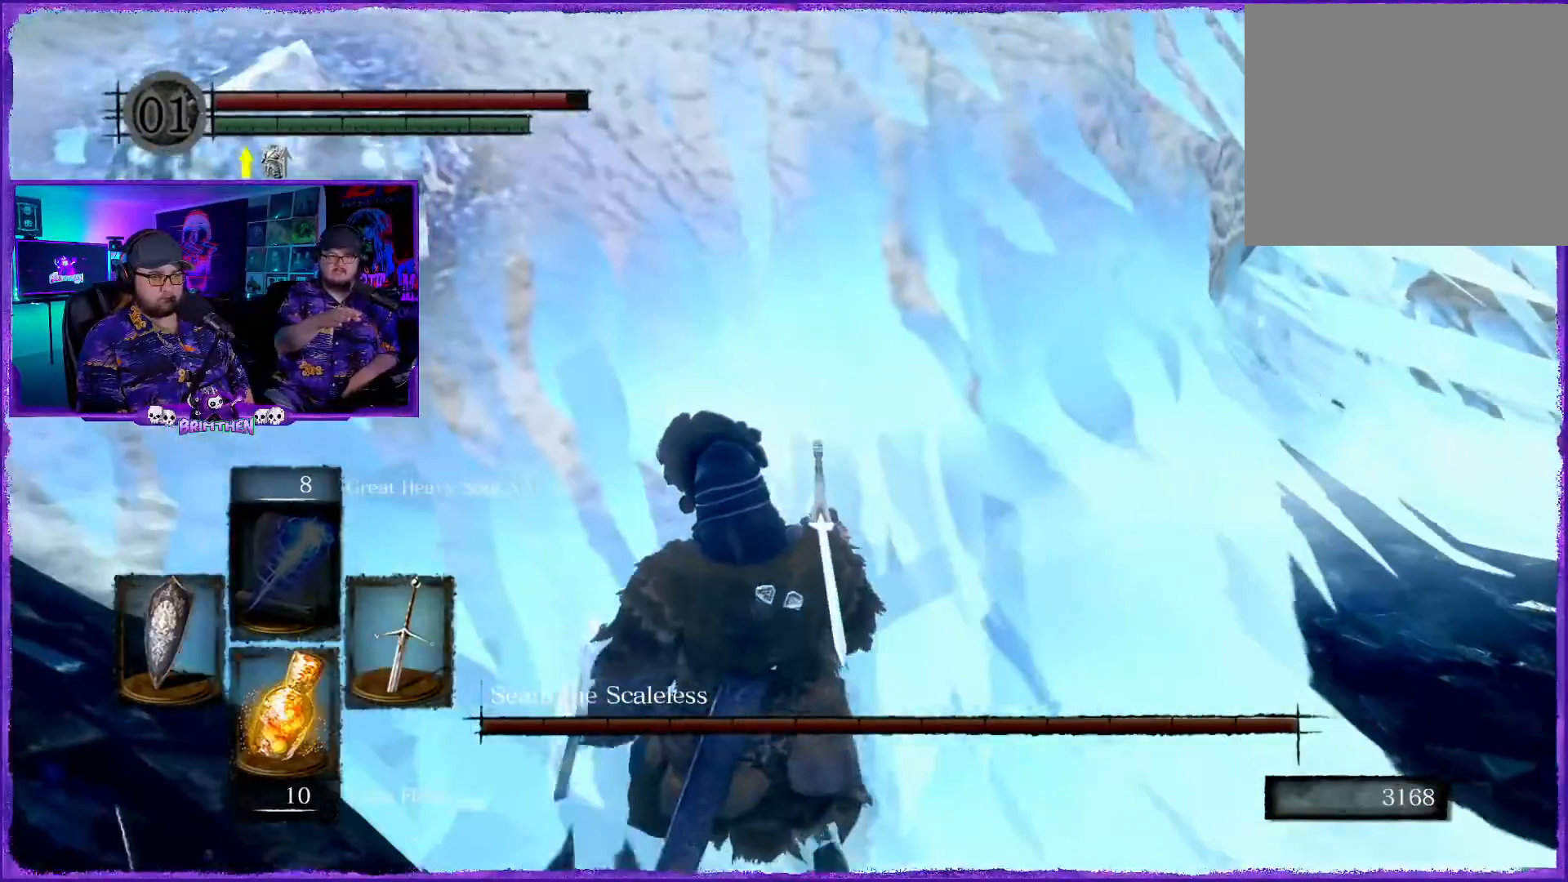
{"buttons": [], "left_stick": "up", "right_stick": "up", "events": [[217, "right_stick", "right"], [317, "left_stick", "up"], [500, "right_stick", "up"]]}
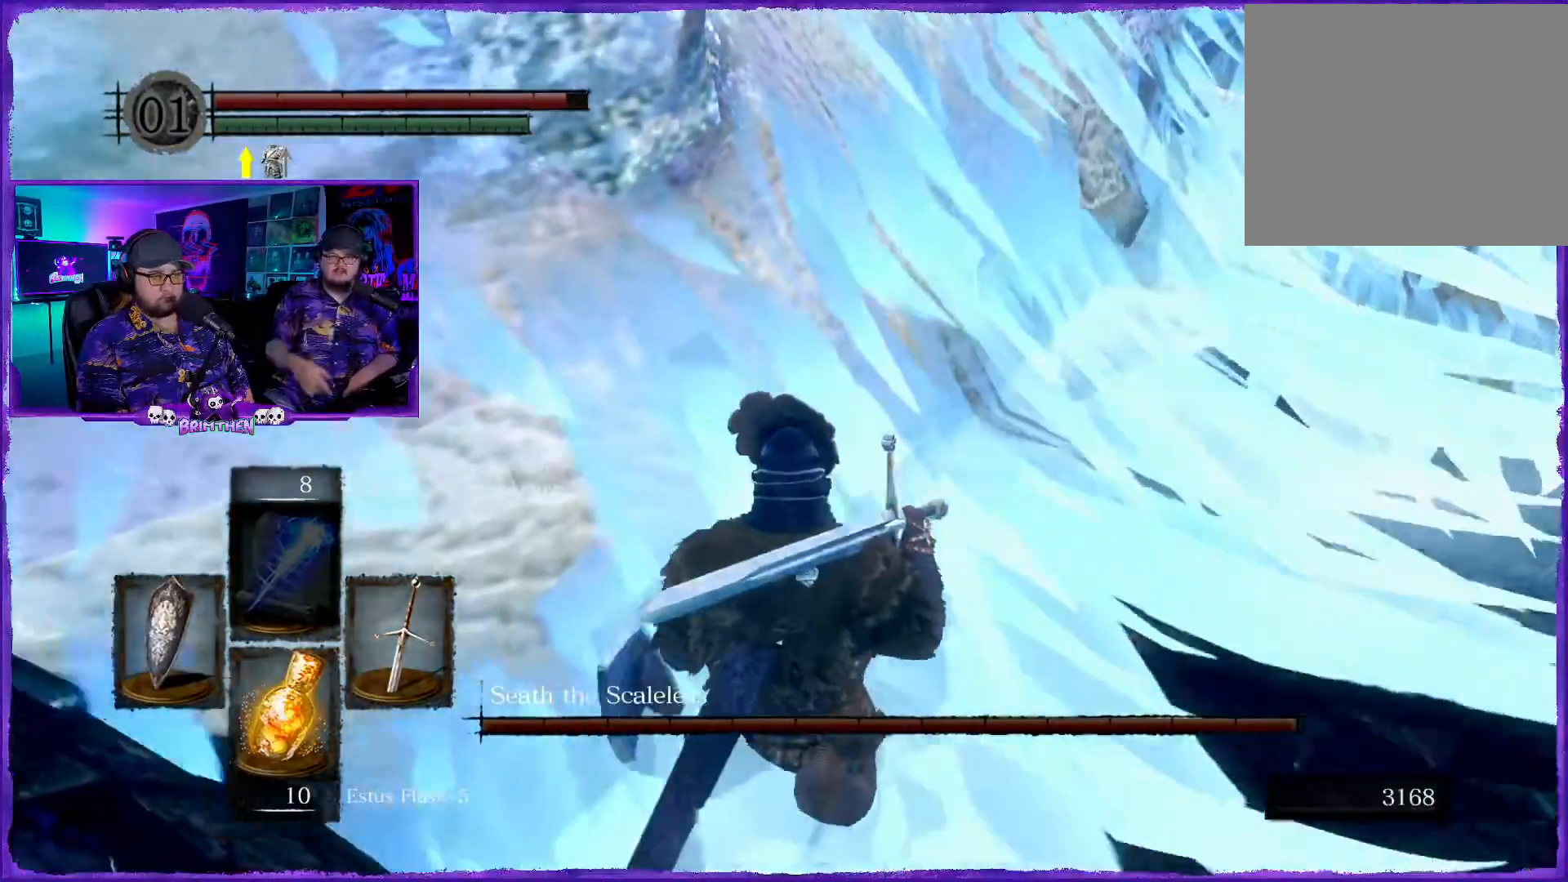
{"buttons": [], "left_stick": "up", "right_stick": "center", "events": [[167, "left_stick", "center"], [384, "right_stick", "center"], [401, "left_stick", "up-right"], [467, "left_stick", "up"]]}
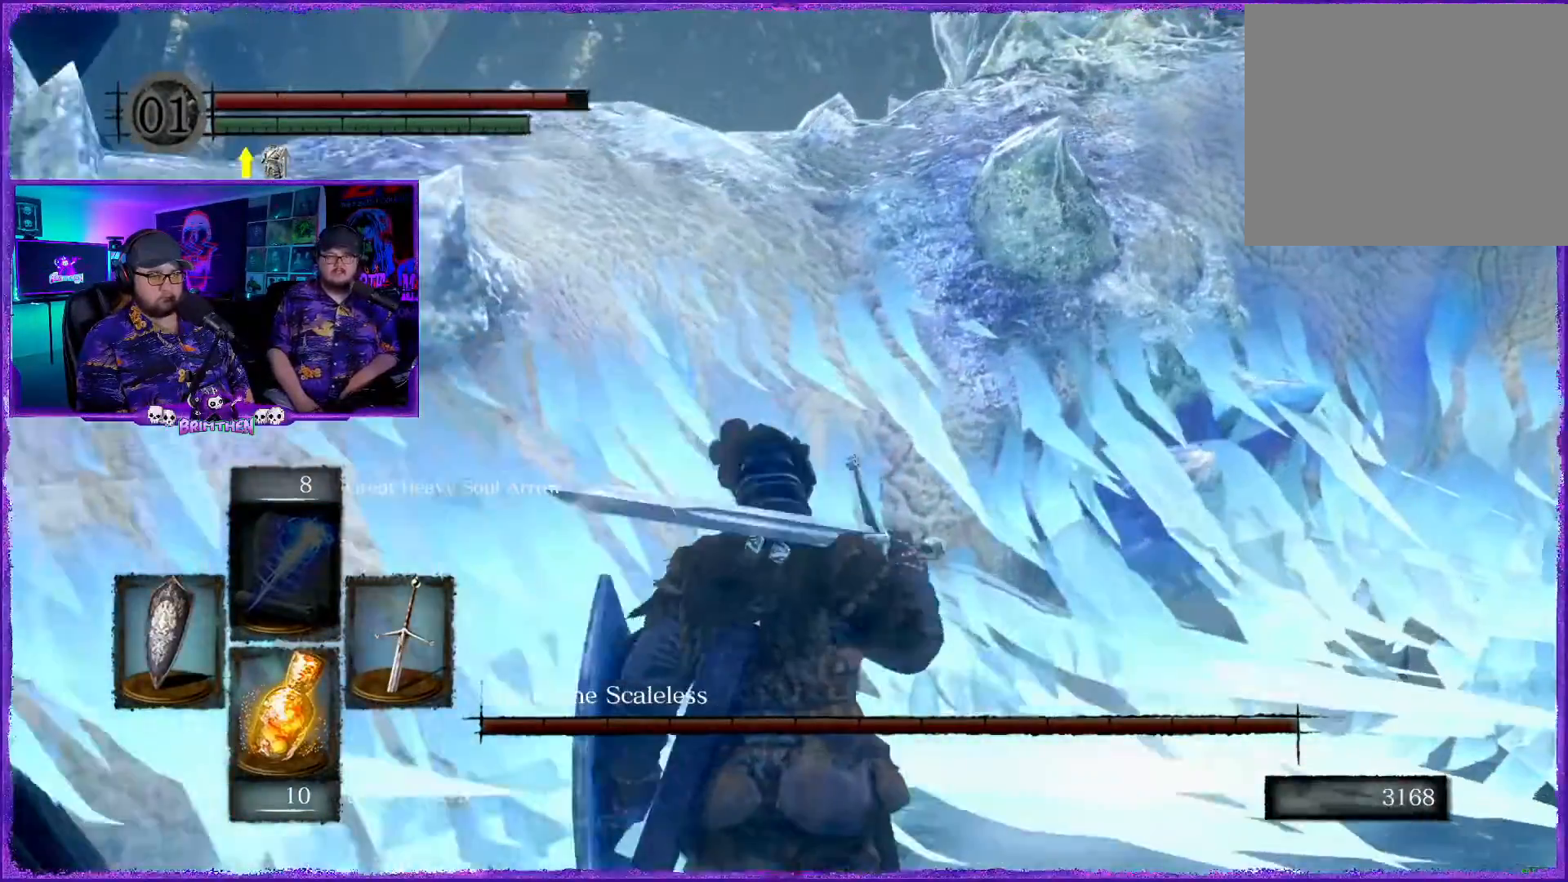
{"buttons": [], "left_stick": "up", "right_stick": "center", "events": [[83, "R1", "down"], [233, "R1", "up"]]}
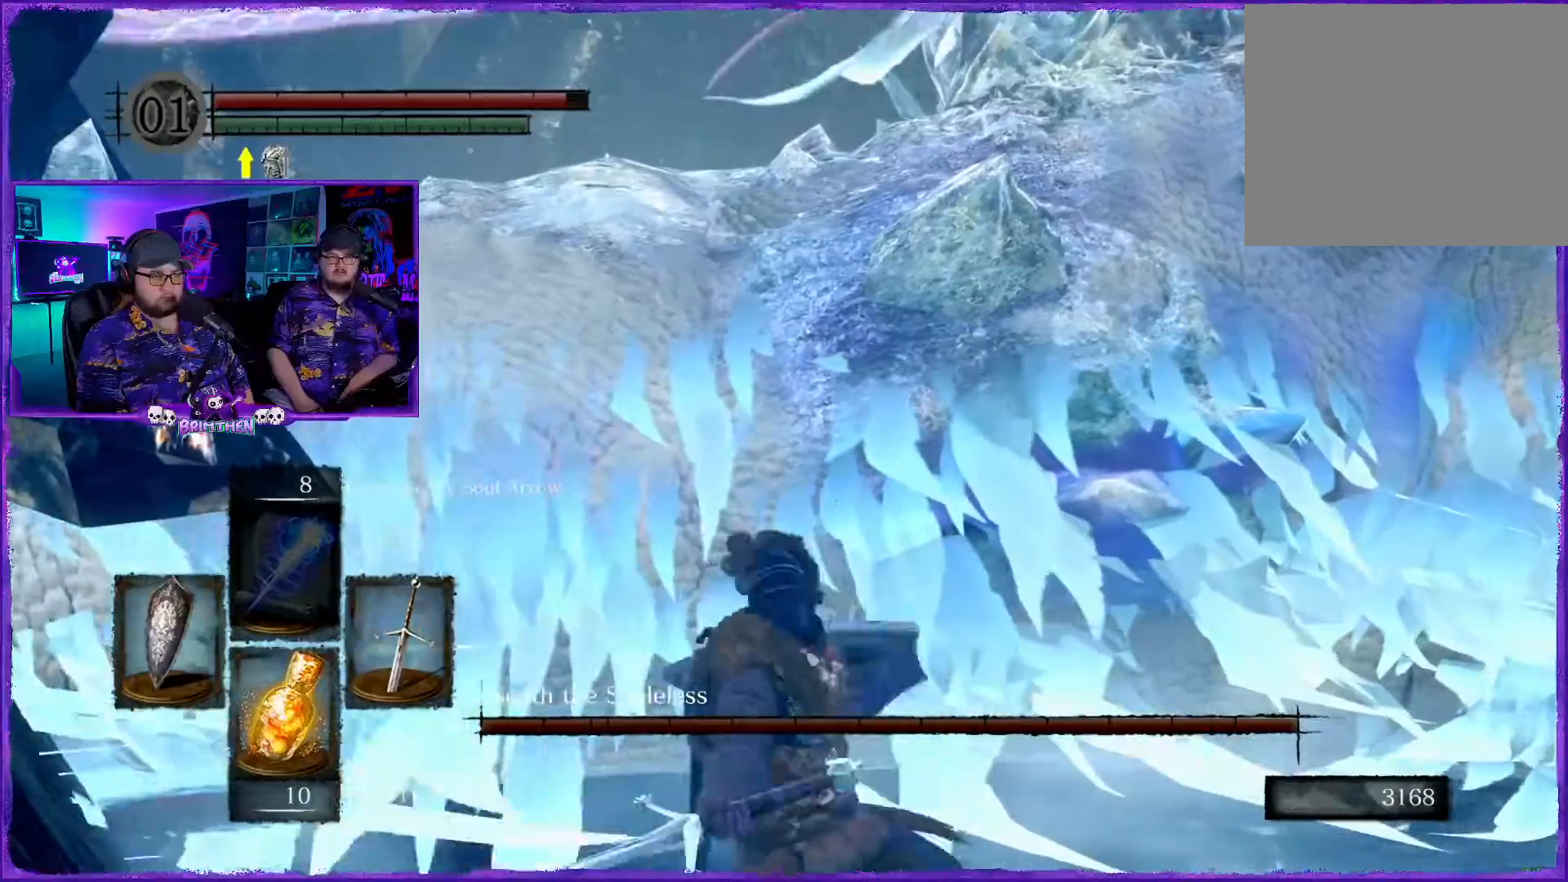
{"buttons": [], "left_stick": "right", "right_stick": "center", "events": [[351, "left_stick", "right"]]}
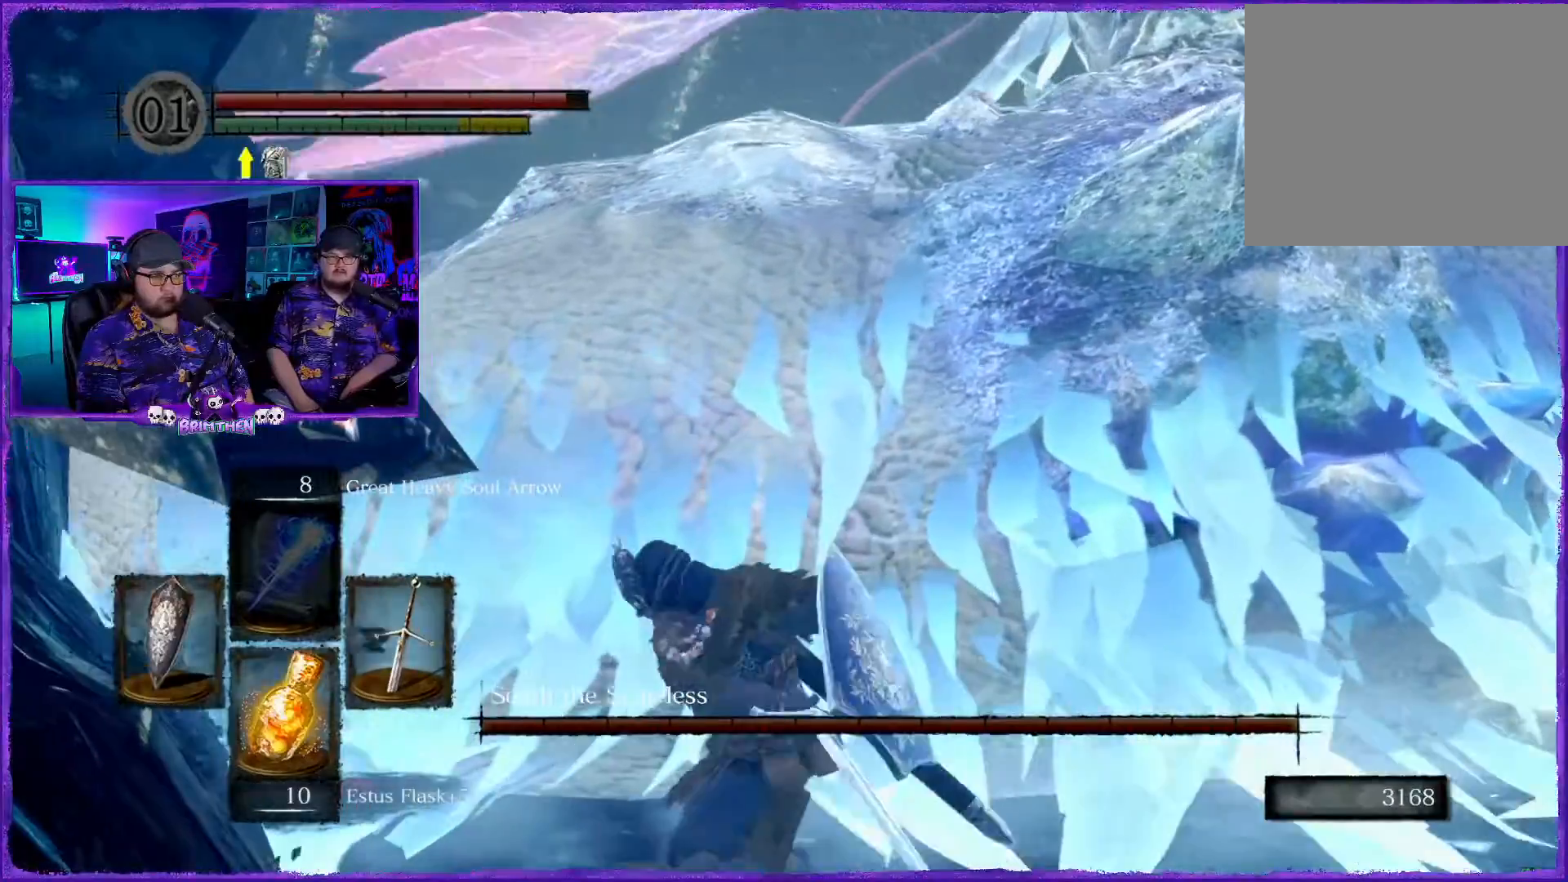
{"buttons": [], "left_stick": "center", "right_stick": "center", "events": [[217, "left_stick", "center"]]}
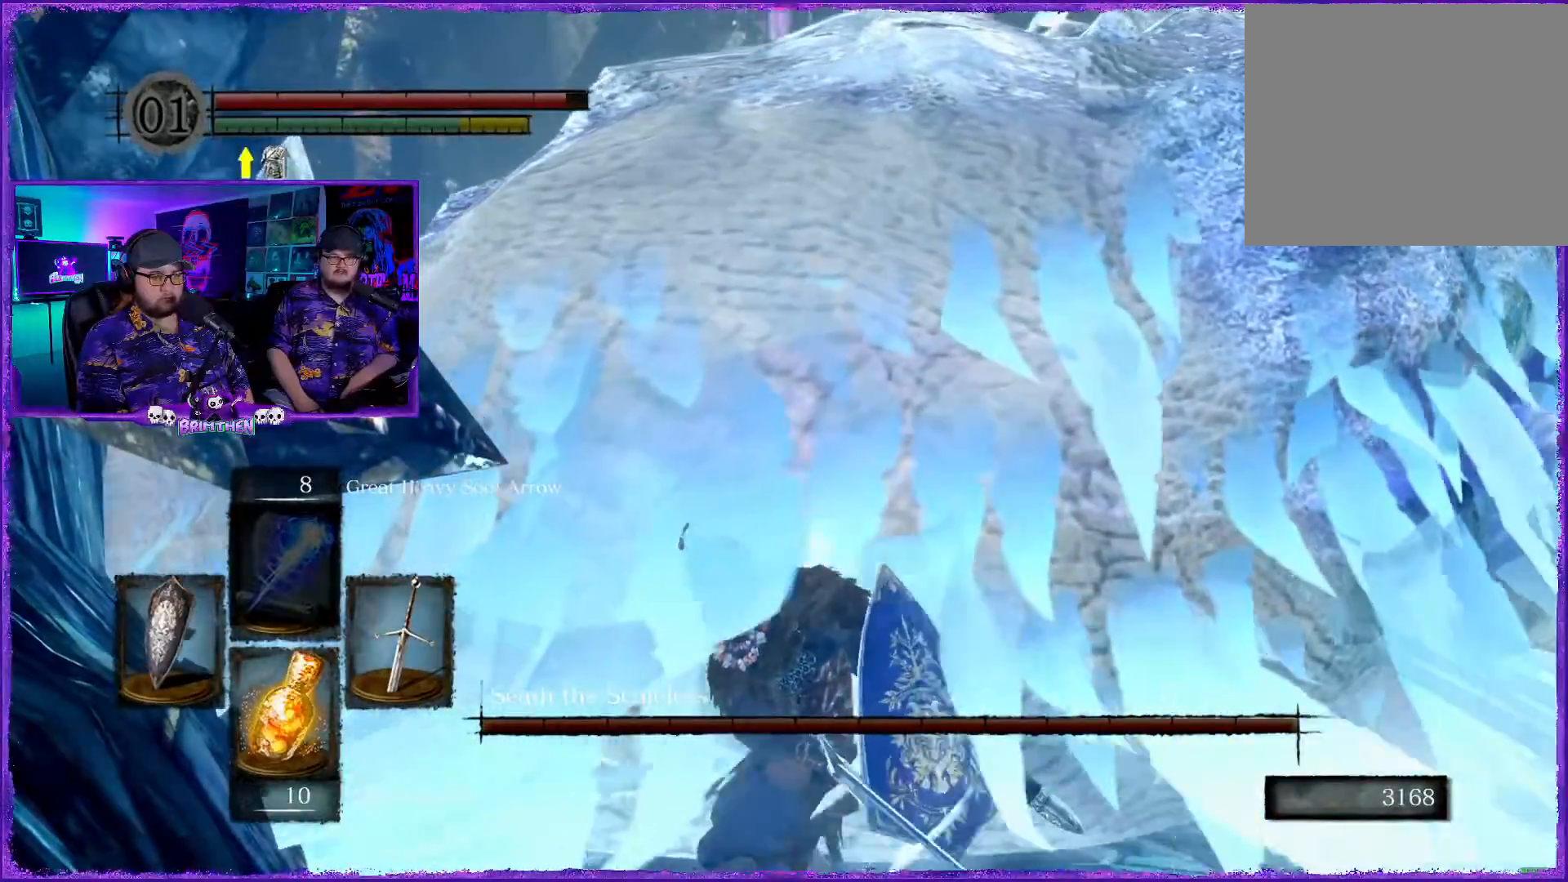
{"buttons": [], "left_stick": "center", "right_stick": "center", "events": [[117, "left_stick", "up-right"], [317, "left_stick", "center"]]}
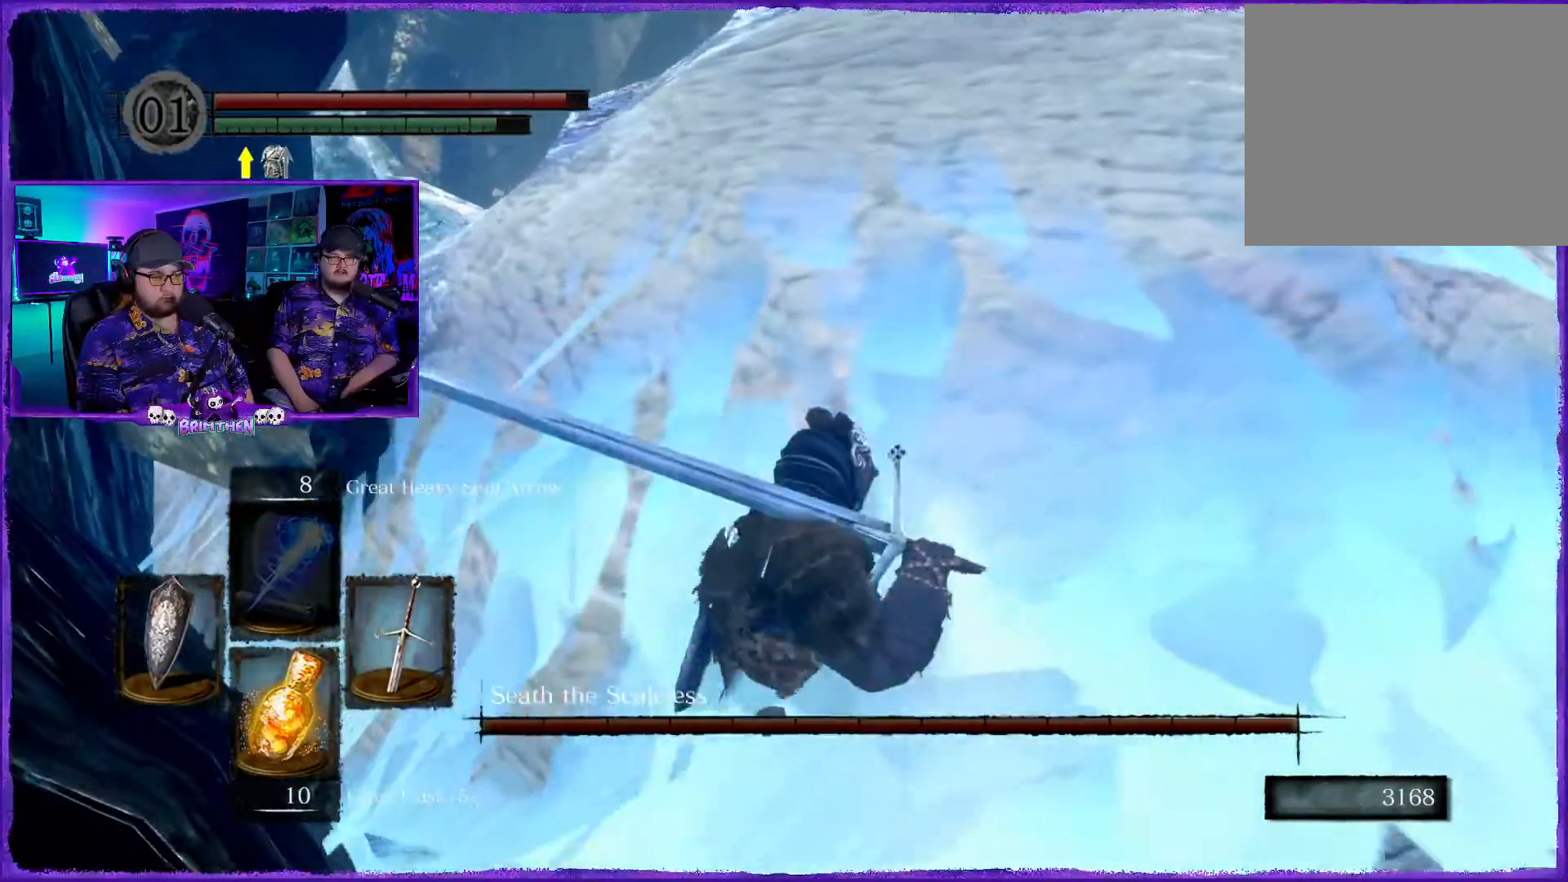
{"buttons": [], "left_stick": "center", "right_stick": "center", "events": [[117, "R1", "down"], [233, "R1", "up"], [367, "R1", "down"], [417, "R1", "up"]]}
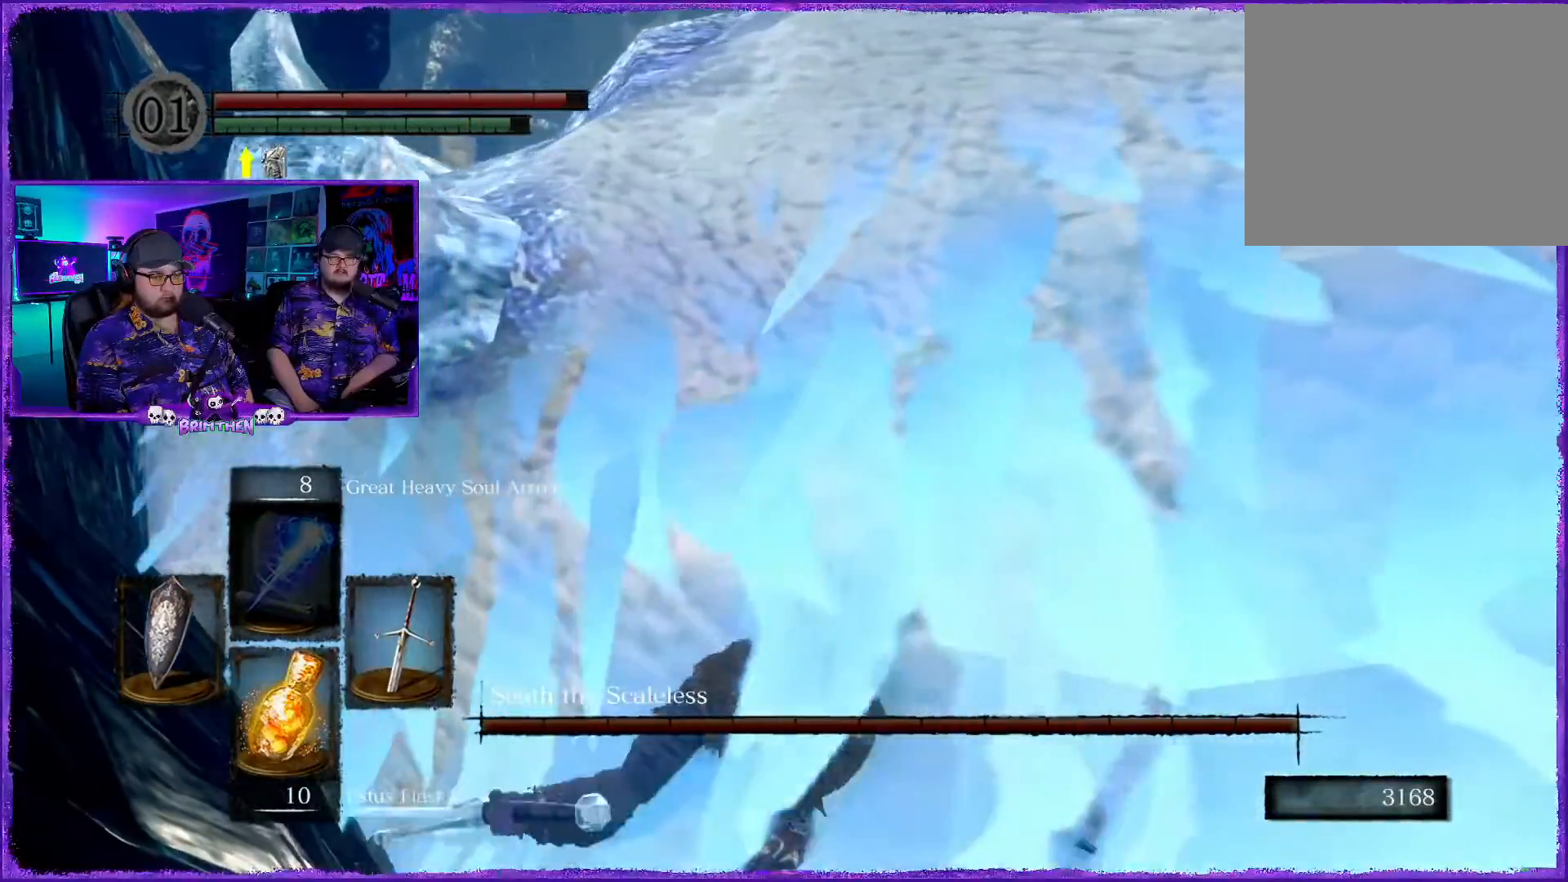
{"buttons": [], "left_stick": "center", "right_stick": "center", "events": []}
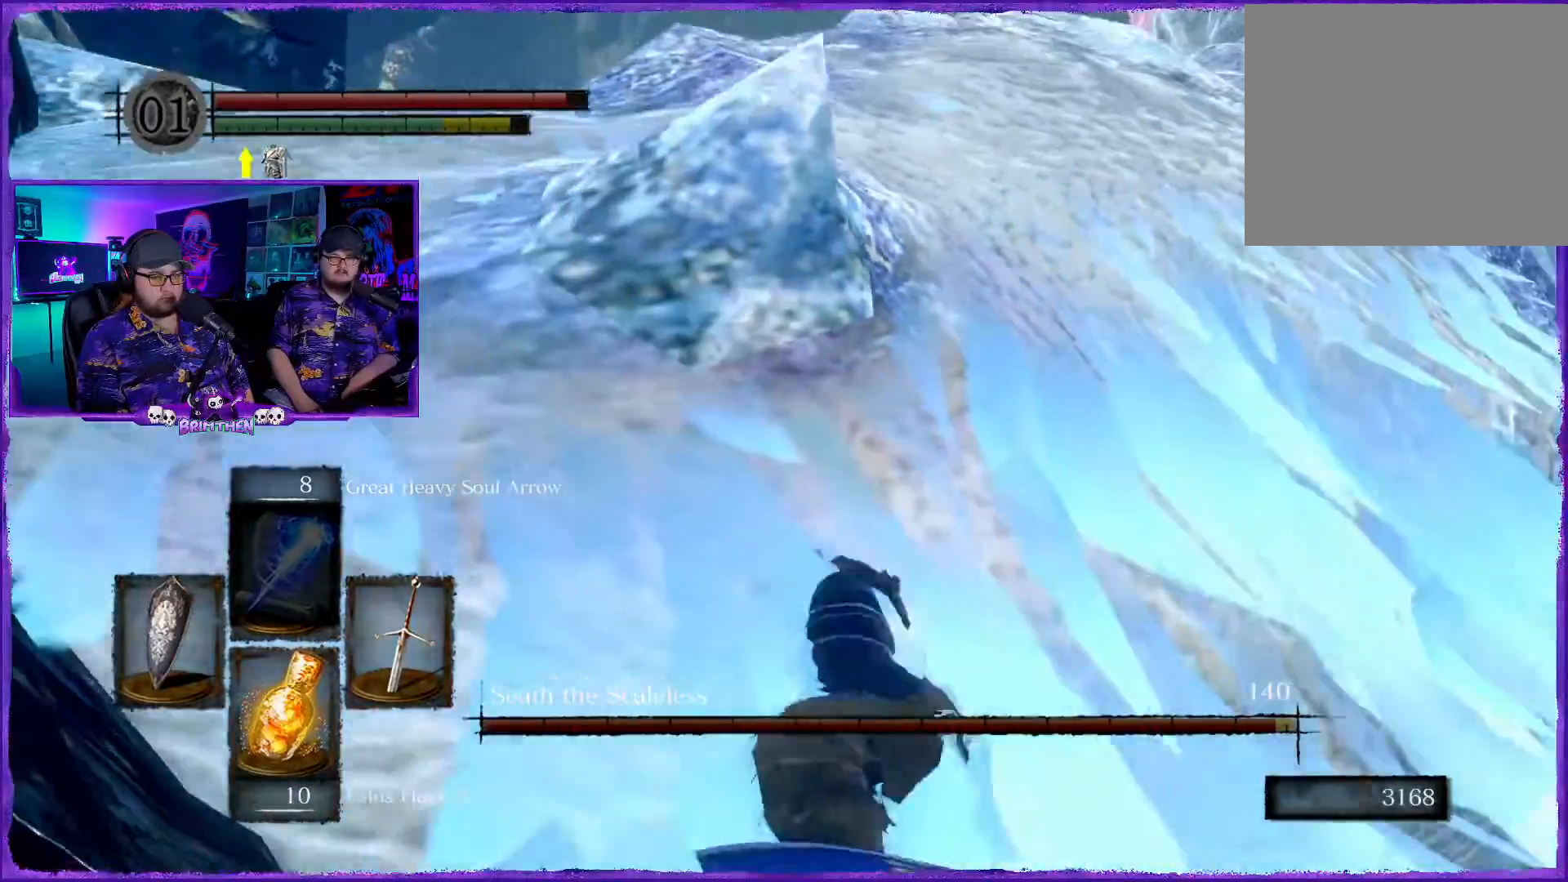
{"buttons": [], "left_stick": "right", "right_stick": "center", "events": [[150, "left_stick", "right"]]}
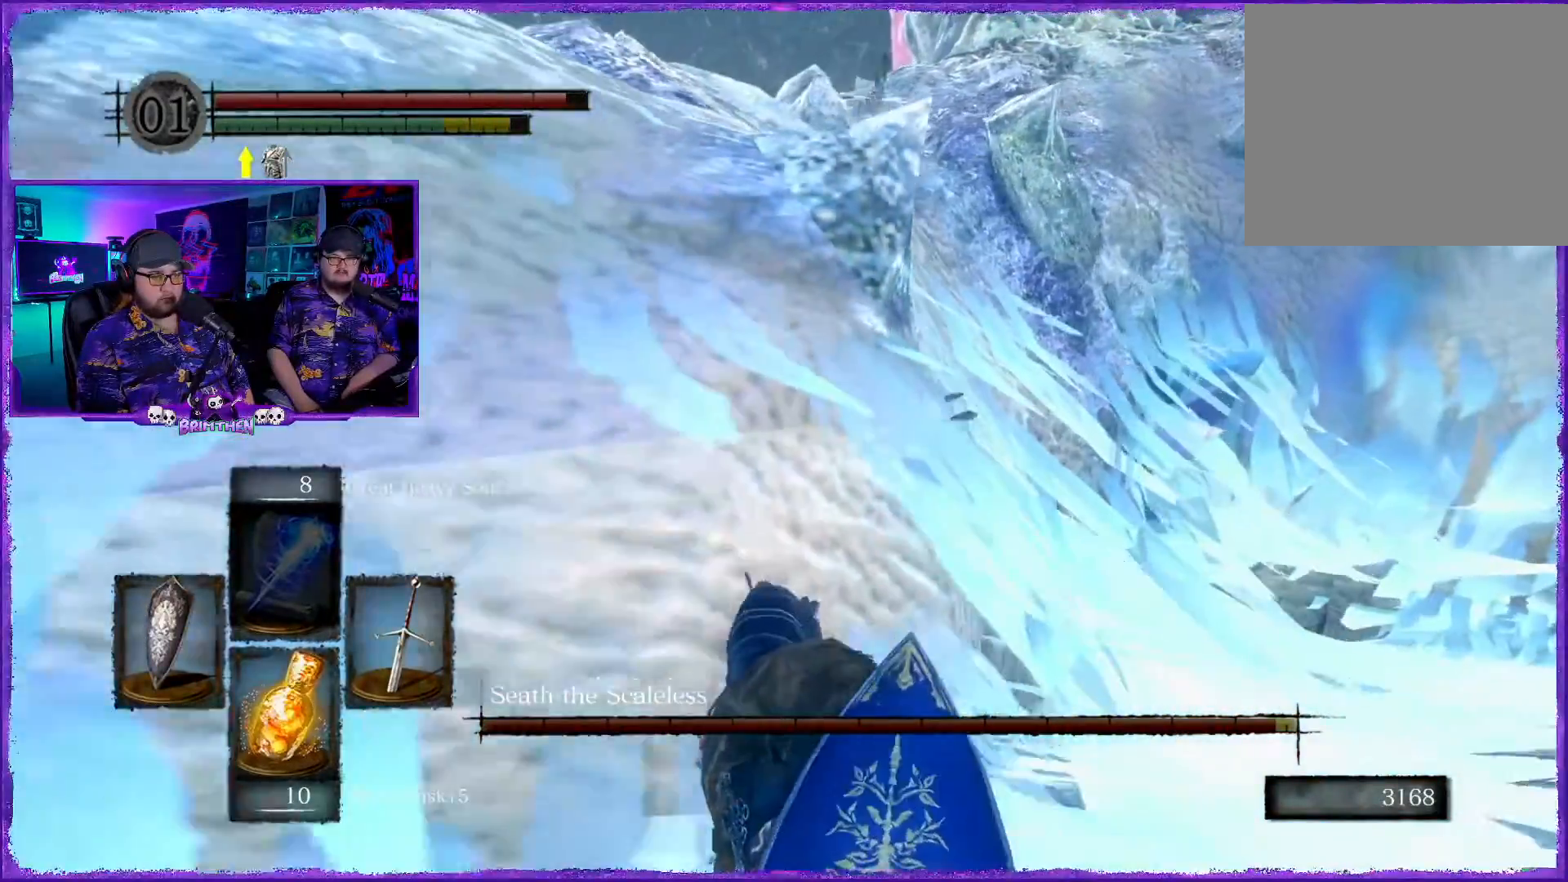
{"buttons": [], "left_stick": "right", "right_stick": "center", "events": []}
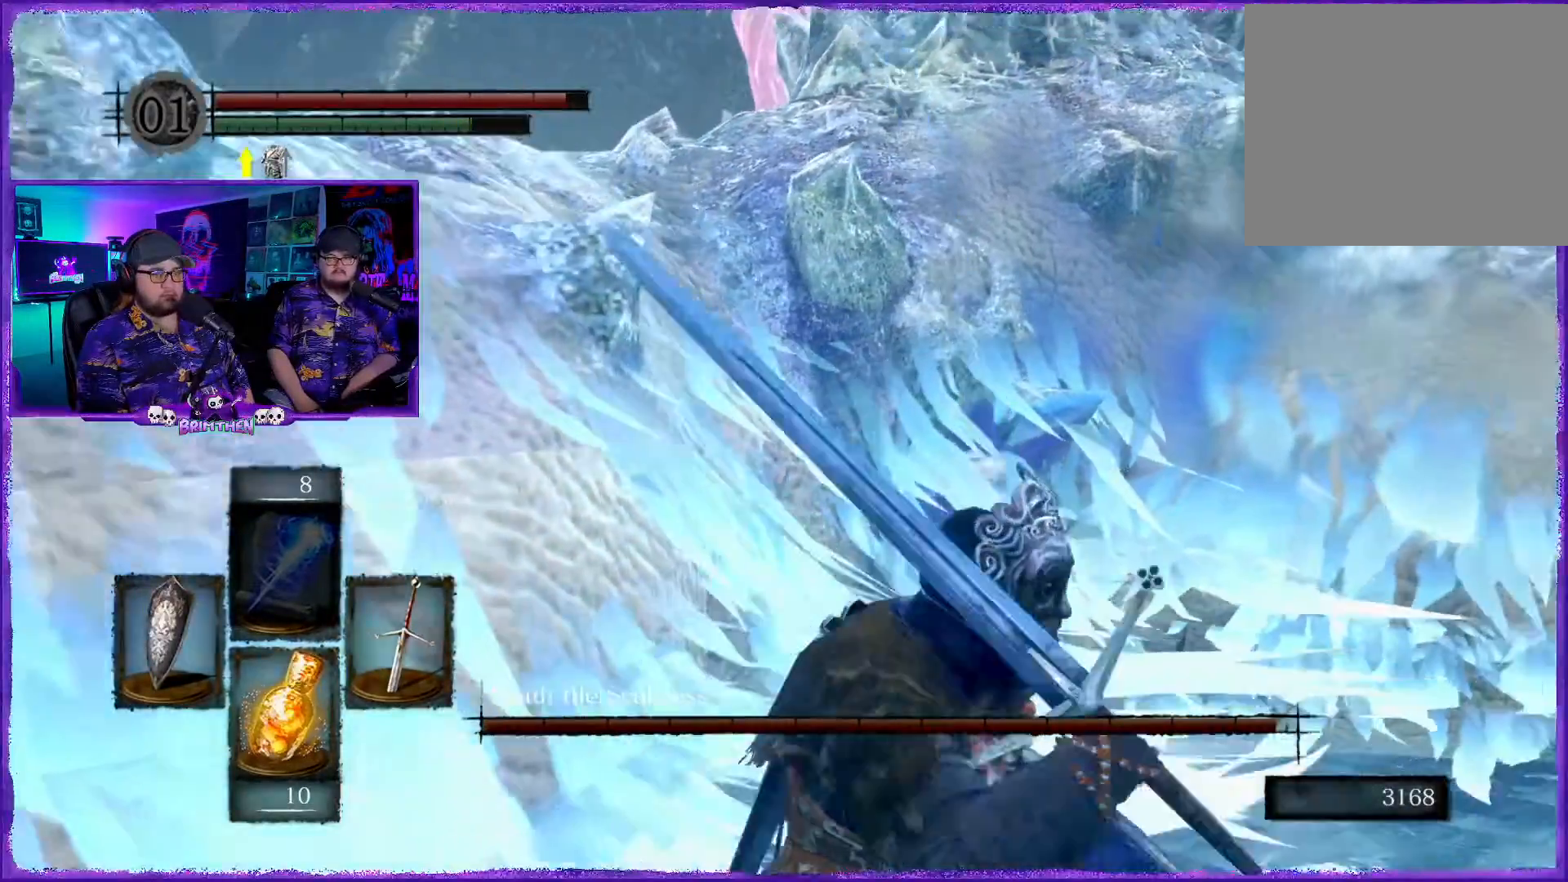
{"buttons": [], "left_stick": "down-right", "right_stick": "center", "events": [[150, "right_stick", "right"], [300, "left_stick", "down-right"], [317, "R1", "down"], [317, "right_stick", "center"], [384, "R1", "up"]]}
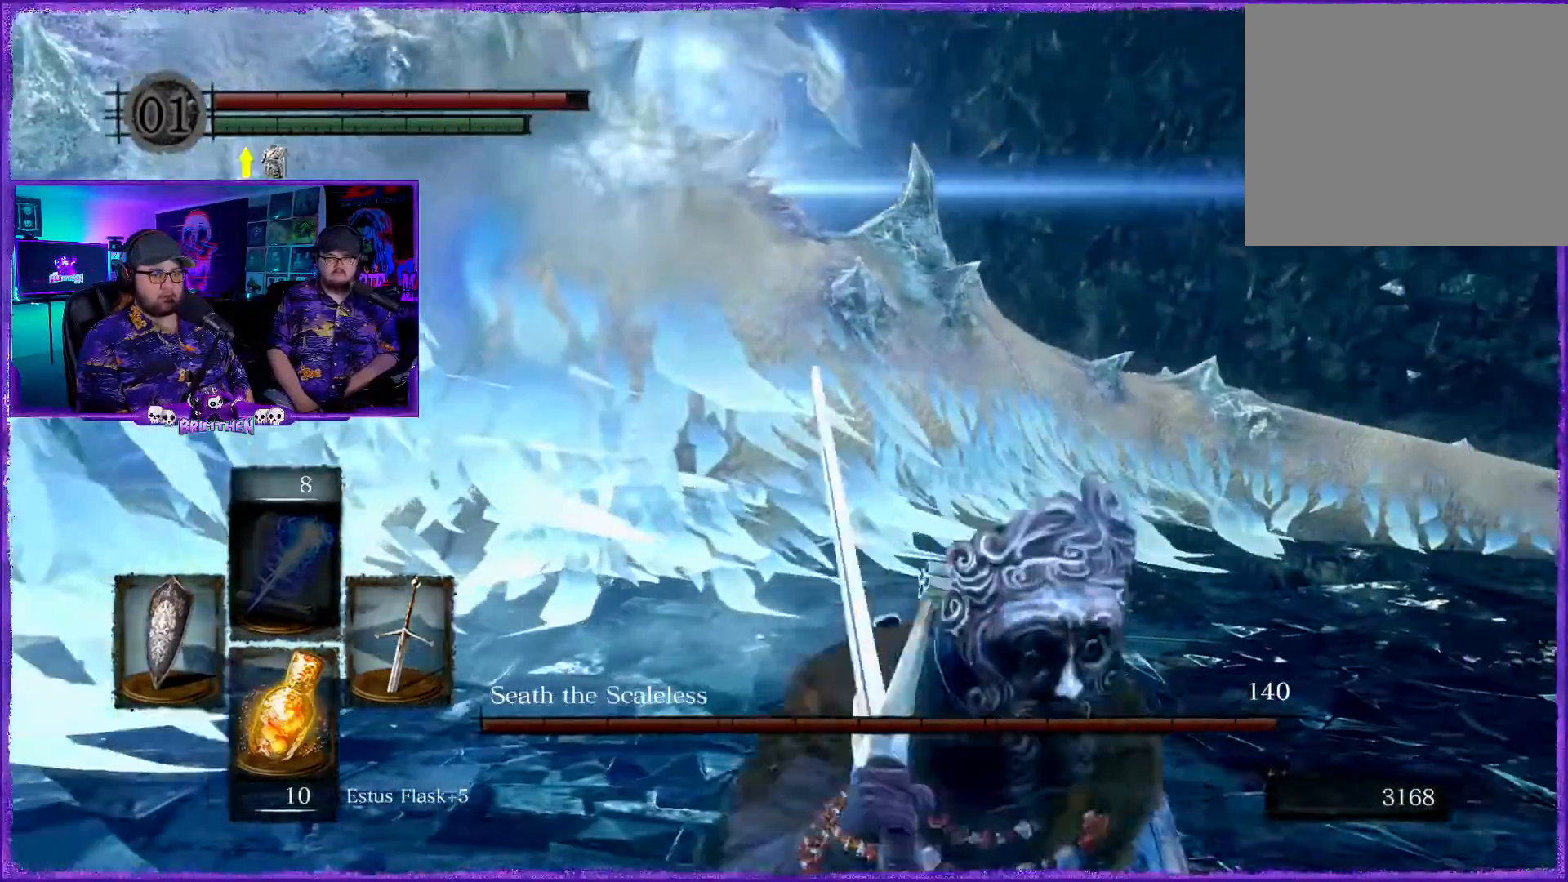
{"buttons": [], "left_stick": "right", "right_stick": "left", "events": [[283, "left_stick", "right"], [450, "right_stick", "left"]]}
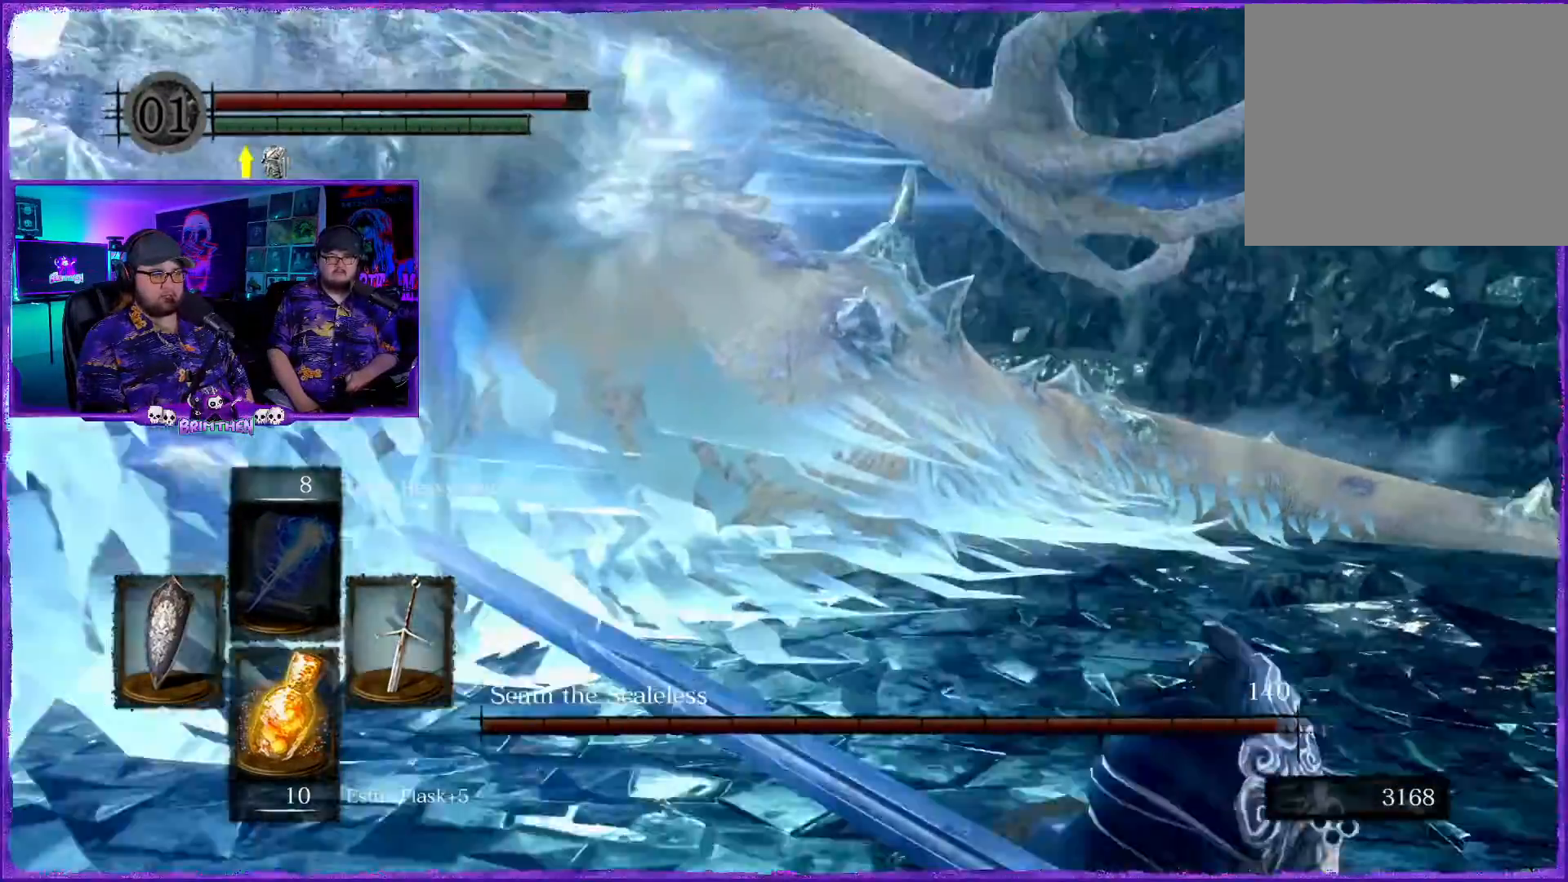
{"buttons": [], "left_stick": "right", "right_stick": "center", "events": [[200, "right_stick", "center"]]}
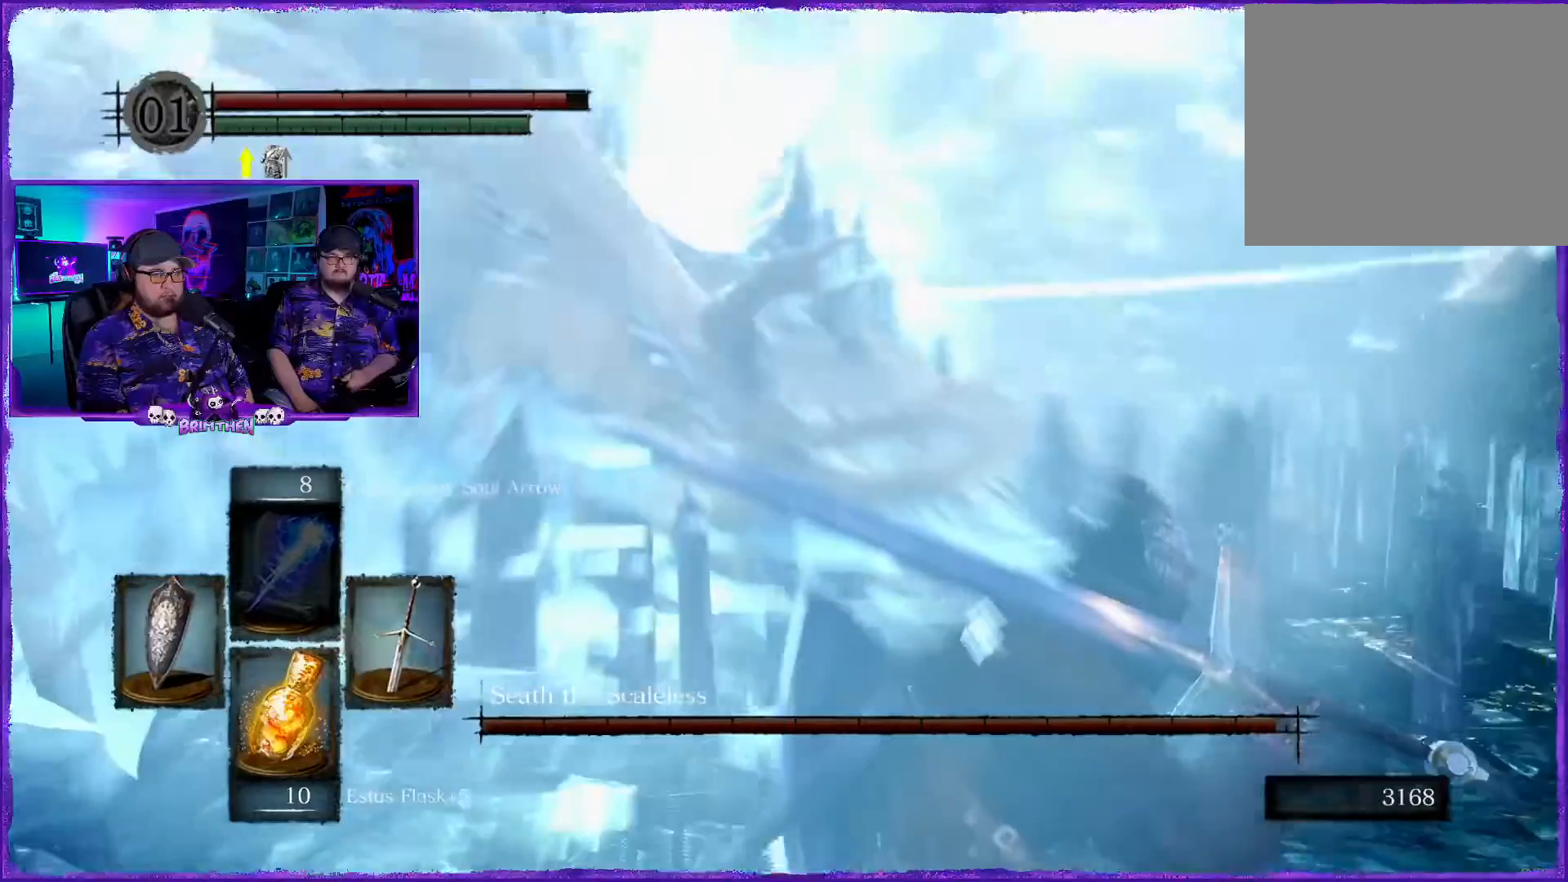
{"buttons": [], "left_stick": "right", "right_stick": "center", "events": []}
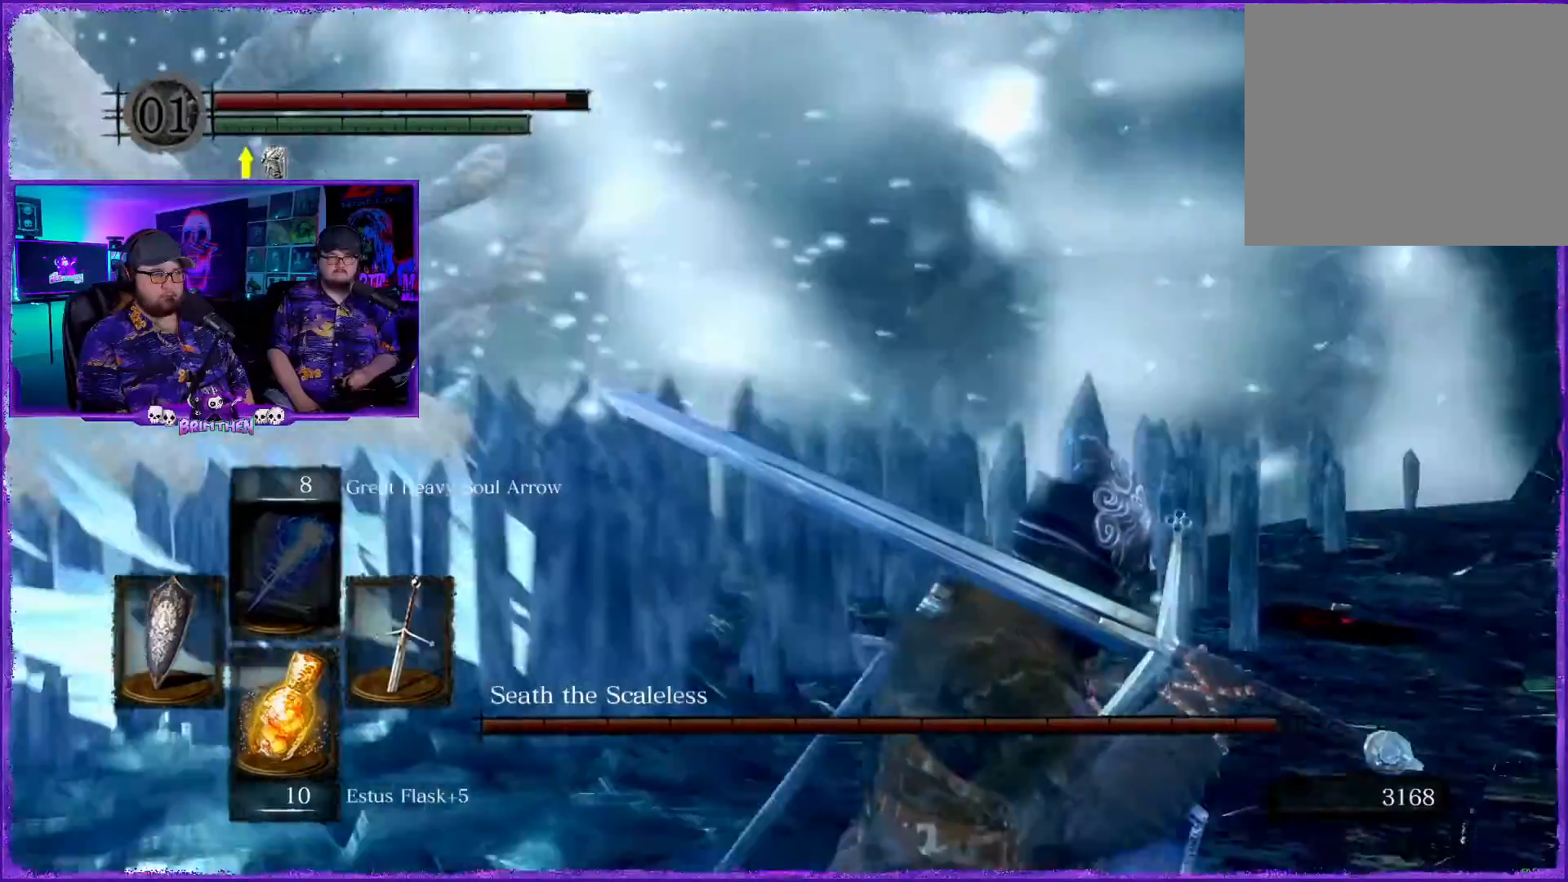
{"buttons": ["L1"], "left_stick": "right", "right_stick": "left", "events": [[317, "L1", "down"], [384, "right_stick", "left"]]}
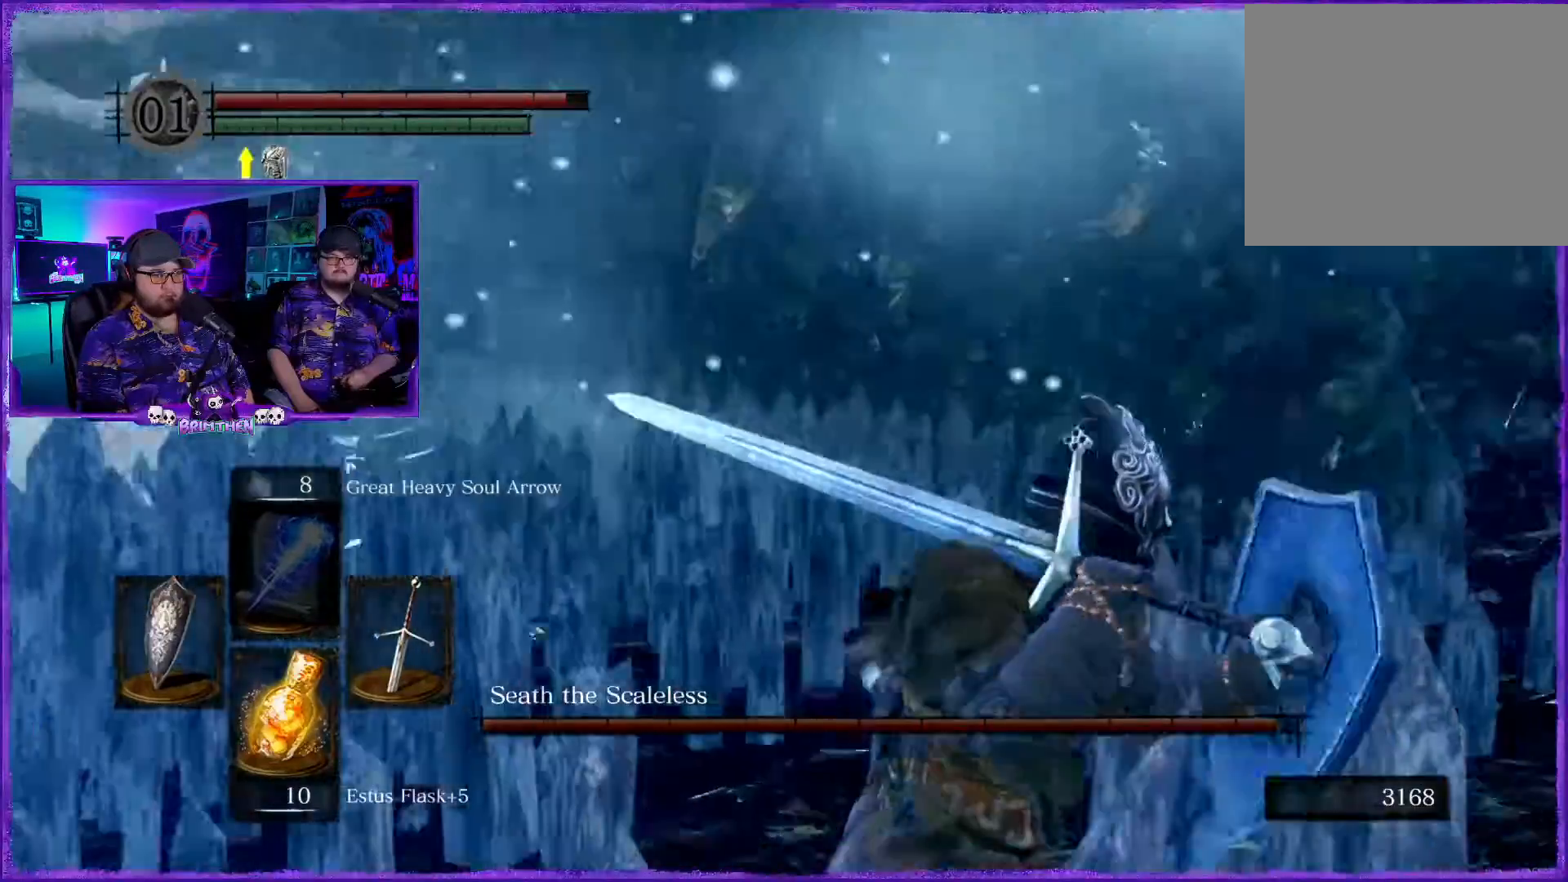
{"buttons": ["L1"], "left_stick": "right", "right_stick": "left", "events": []}
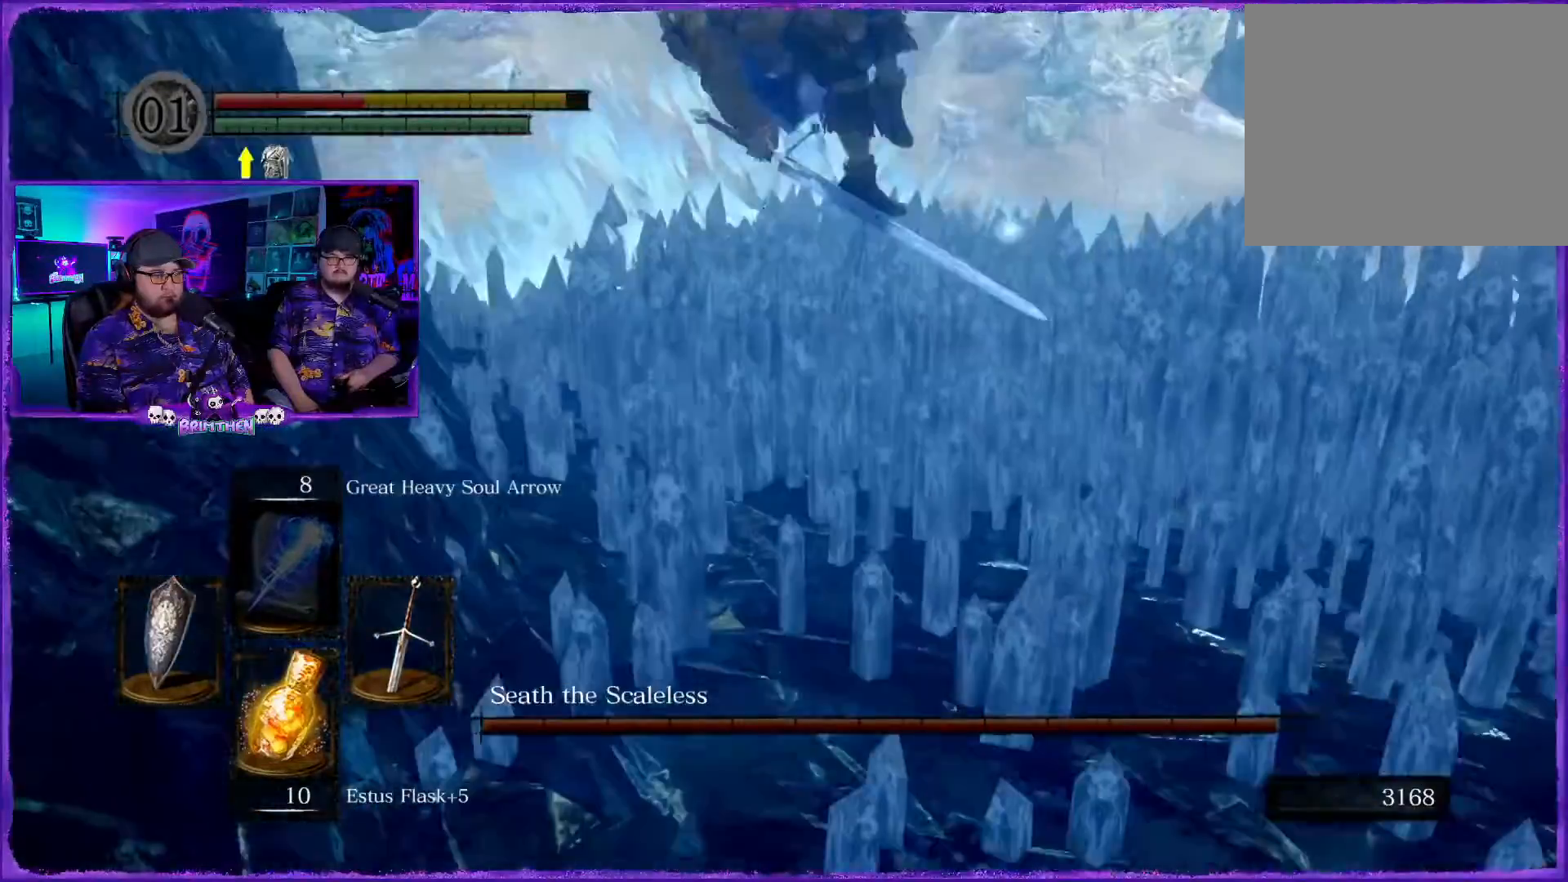
{"buttons": ["L1"], "left_stick": "right", "right_stick": "left", "events": []}
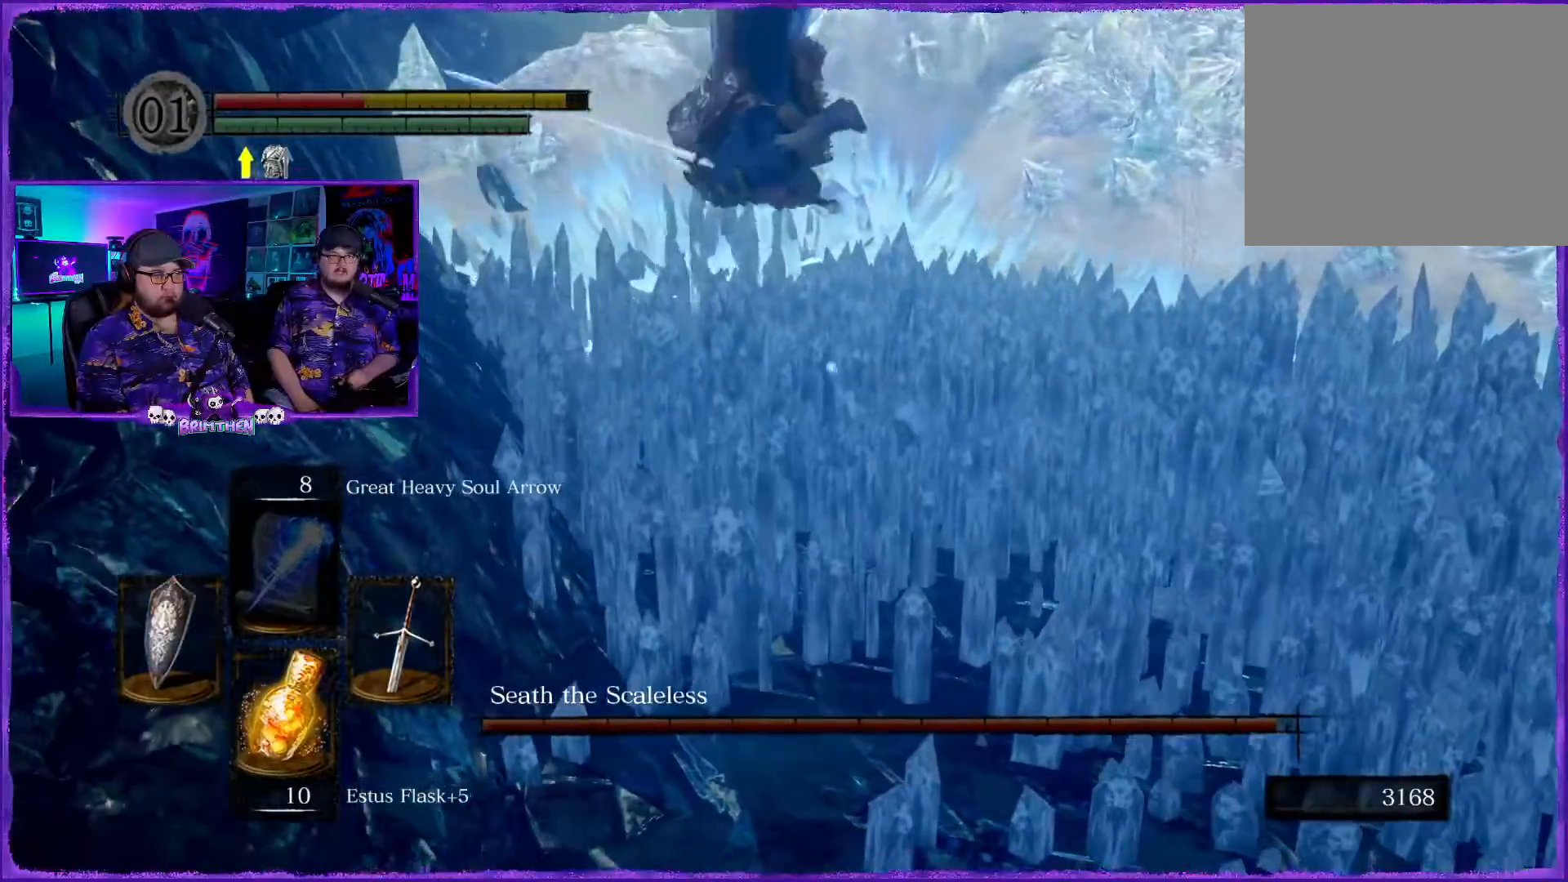
{"buttons": ["L1"], "left_stick": "right", "right_stick": "center", "events": [[233, "right_stick", "center"]]}
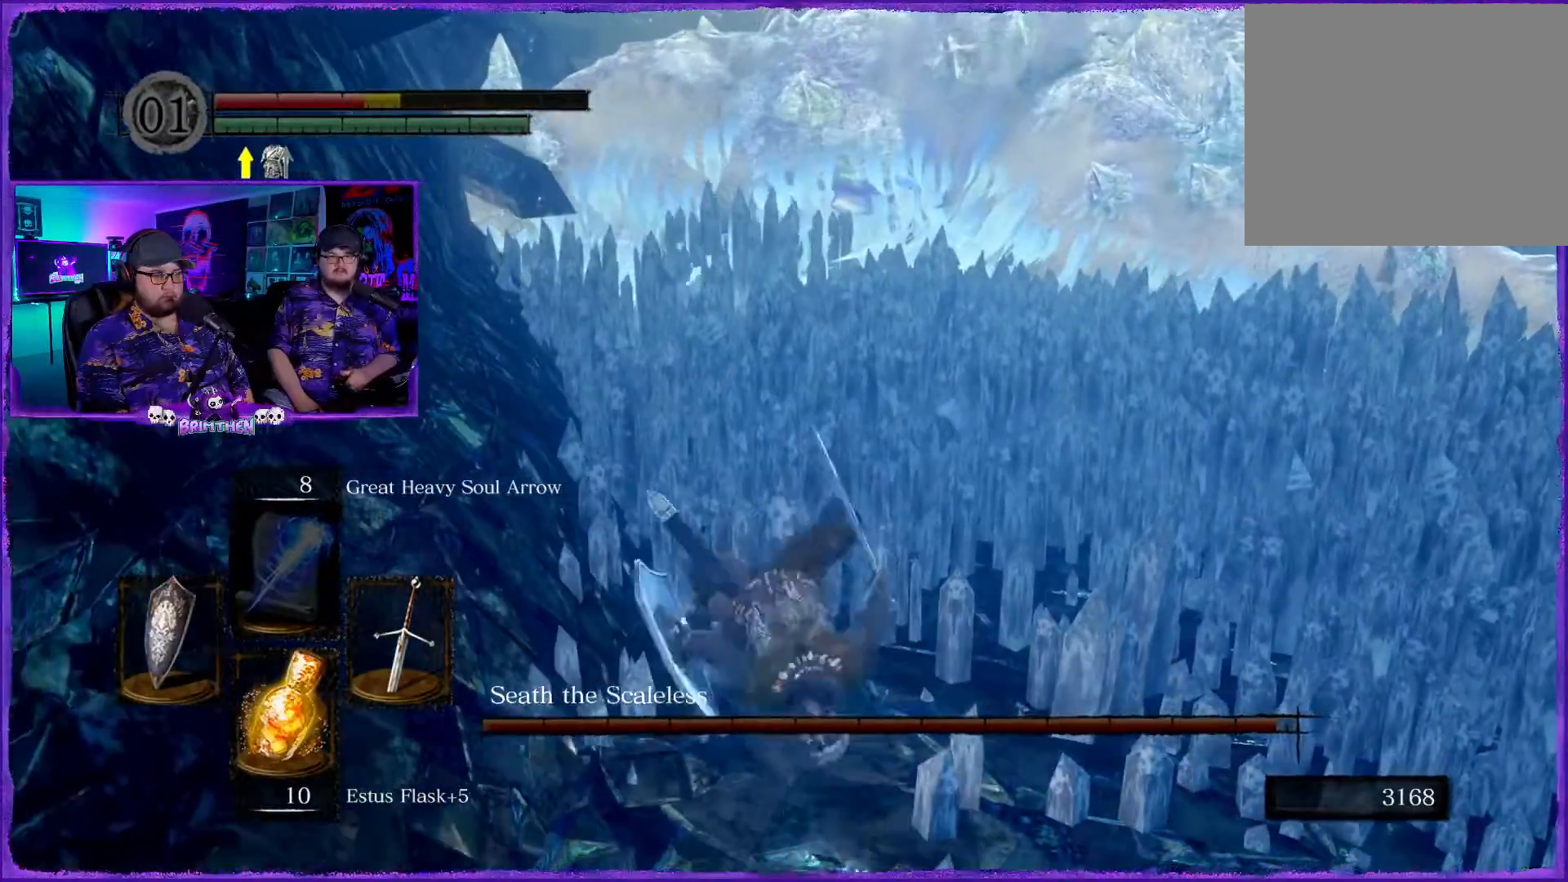
{"buttons": [], "left_stick": "right", "right_stick": "center", "events": [[501, "L1", "up"]]}
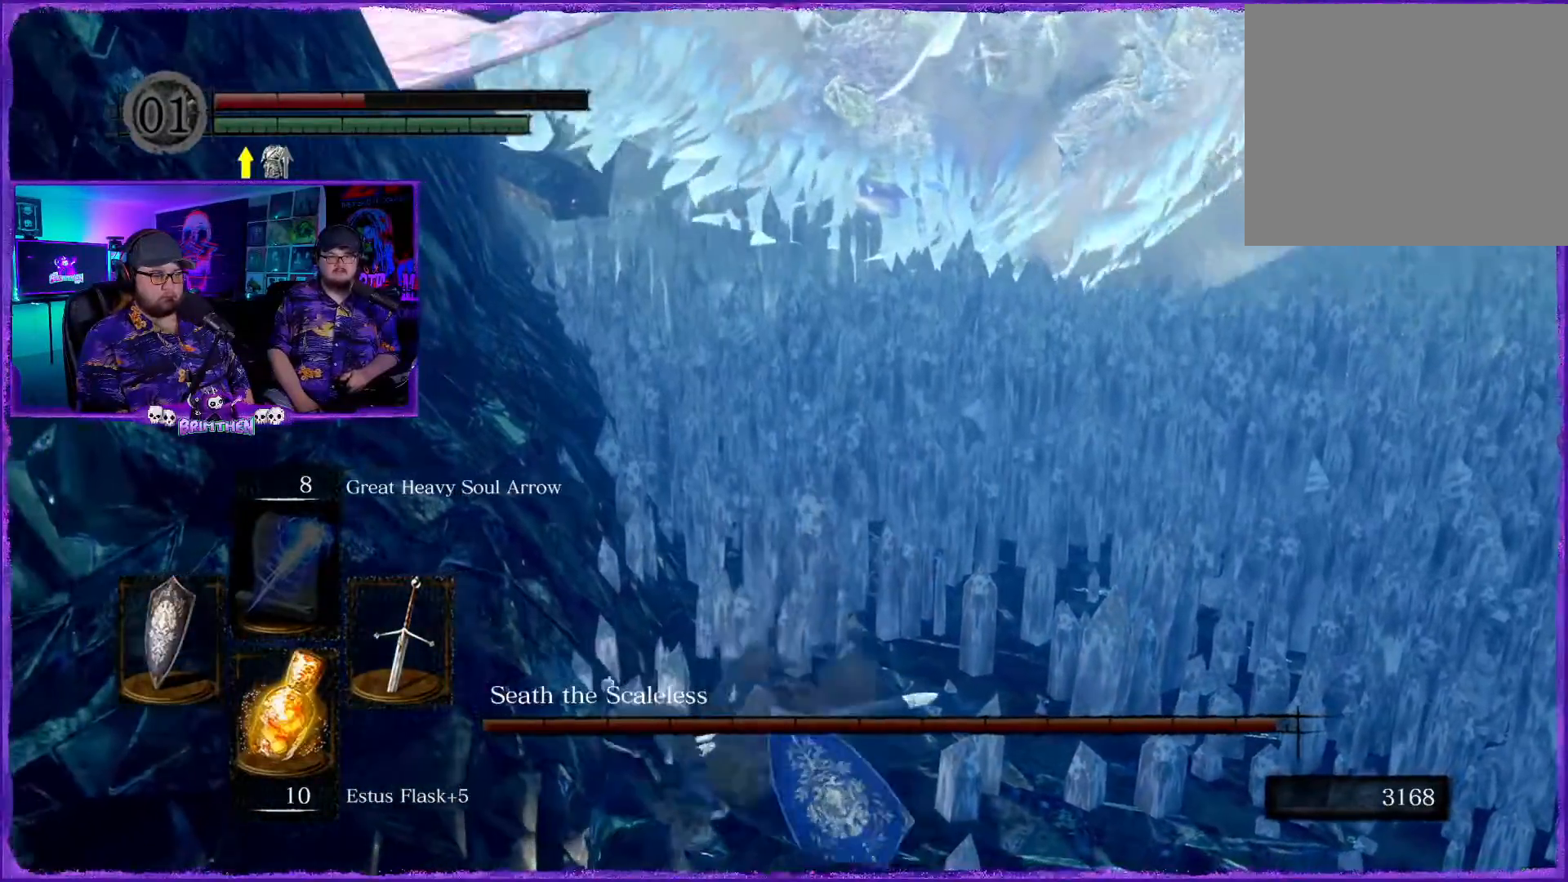
{"buttons": [], "left_stick": "center", "right_stick": "center", "events": [[183, "left_stick", "center"]]}
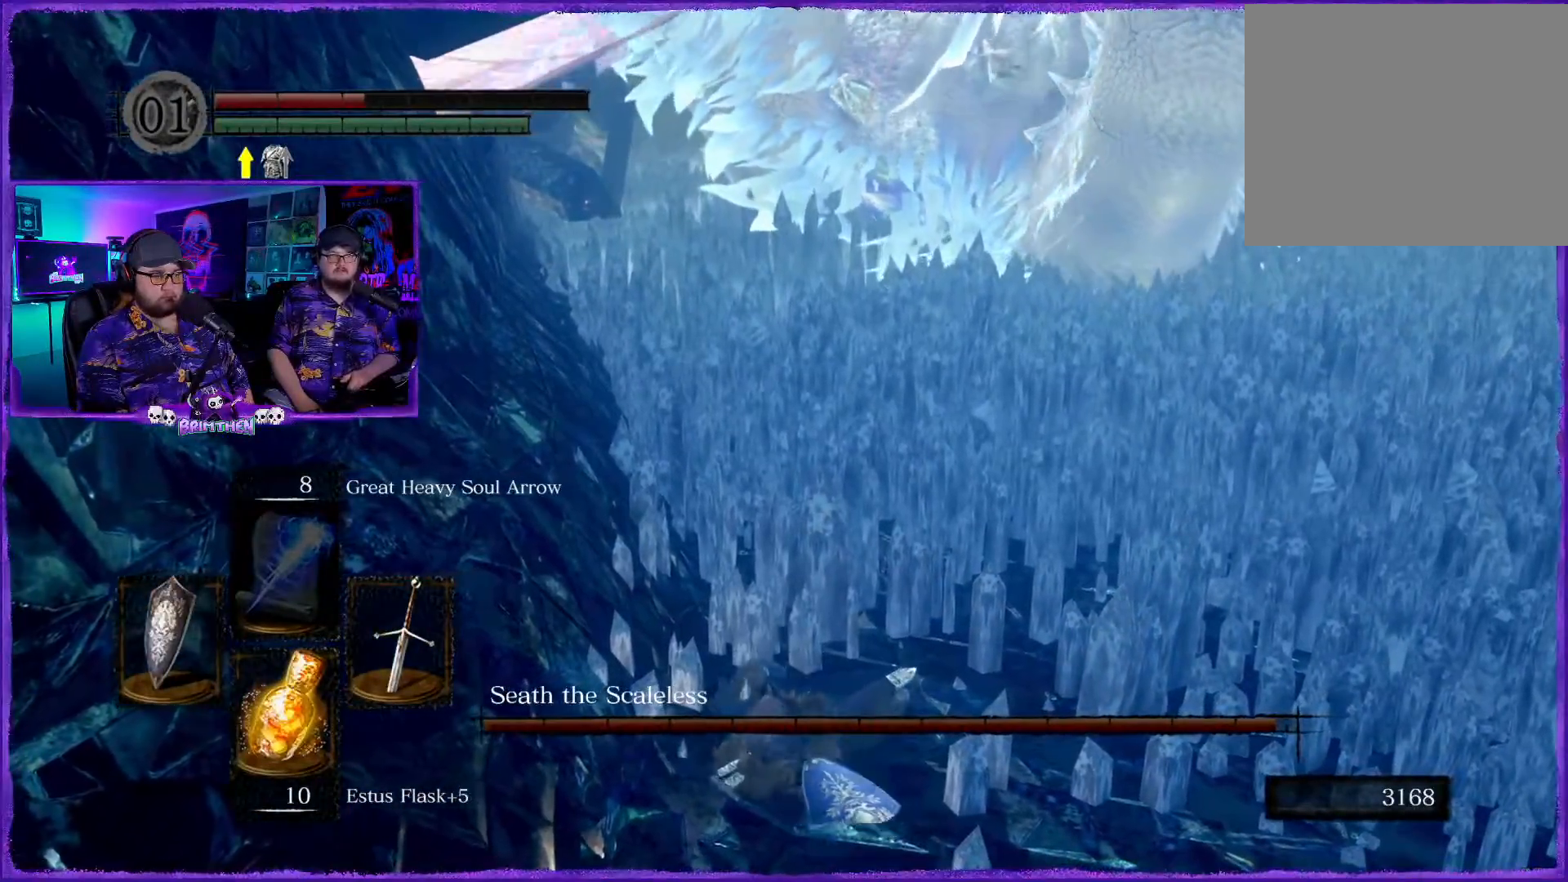
{"buttons": [], "left_stick": "down", "right_stick": "center", "events": [[50, "left_stick", "down"]]}
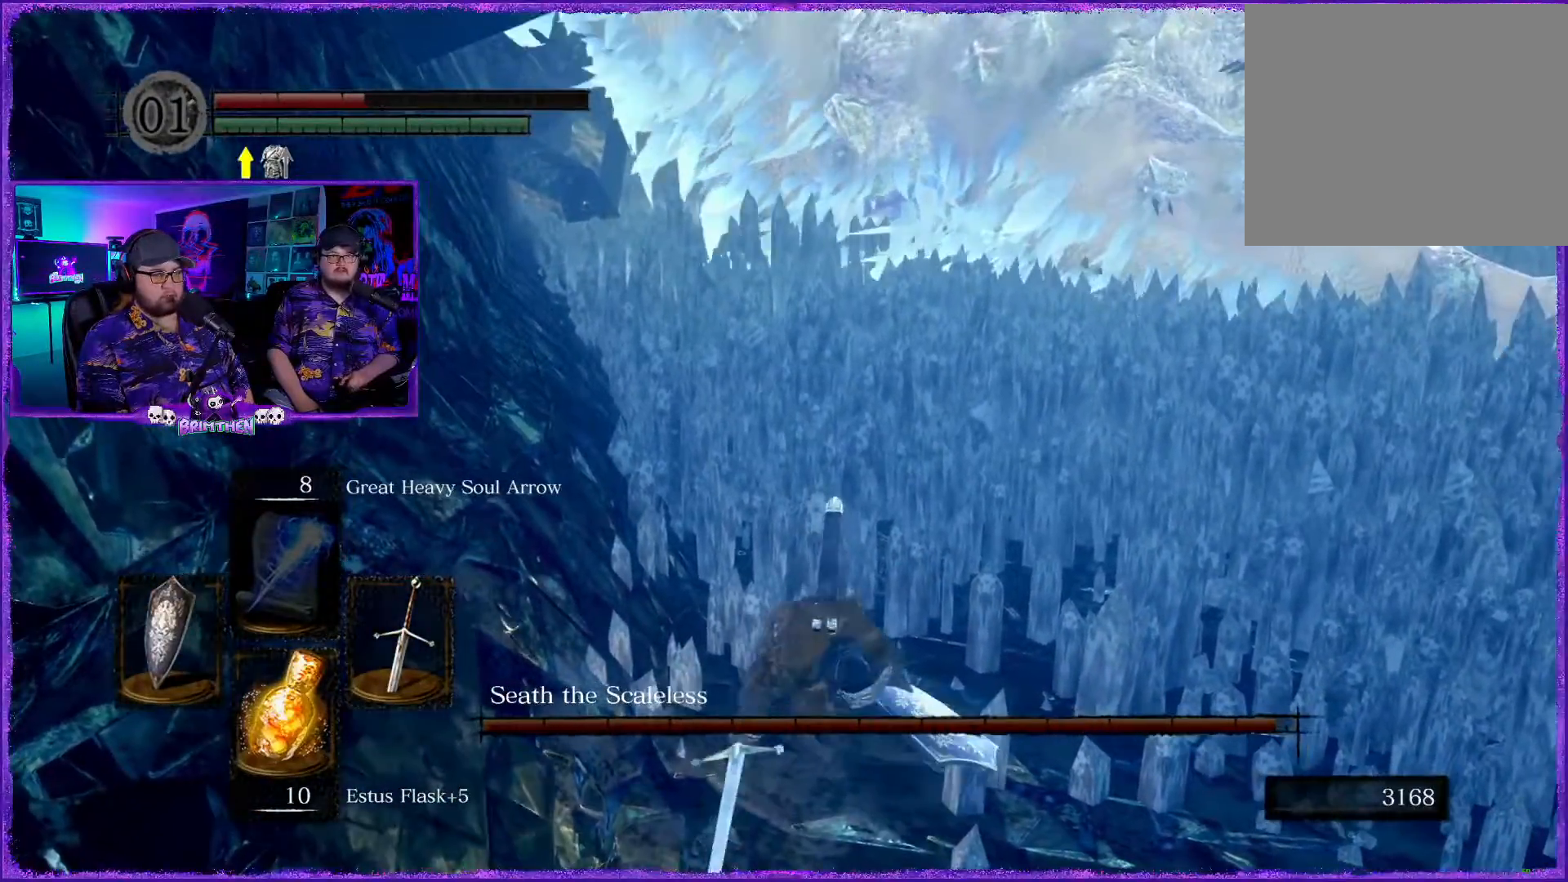
{"buttons": [], "left_stick": "down", "right_stick": "down-right", "events": [[217, "right_stick", "down-right"]]}
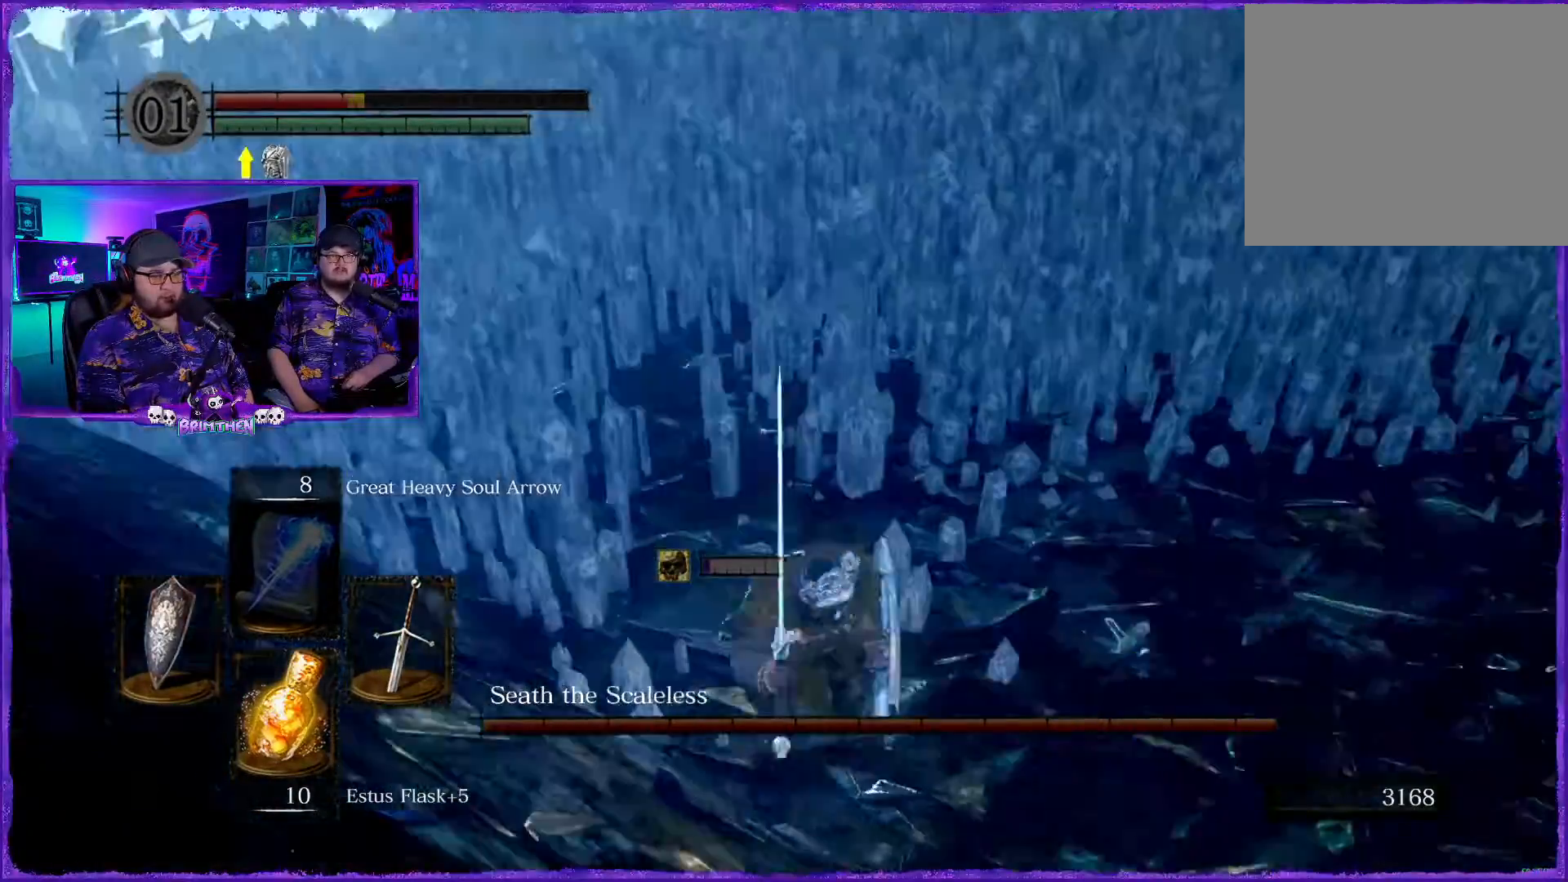
{"buttons": [], "left_stick": "right", "right_stick": "center", "events": [[100, "left_stick", "right"], [234, "right_stick", "center"]]}
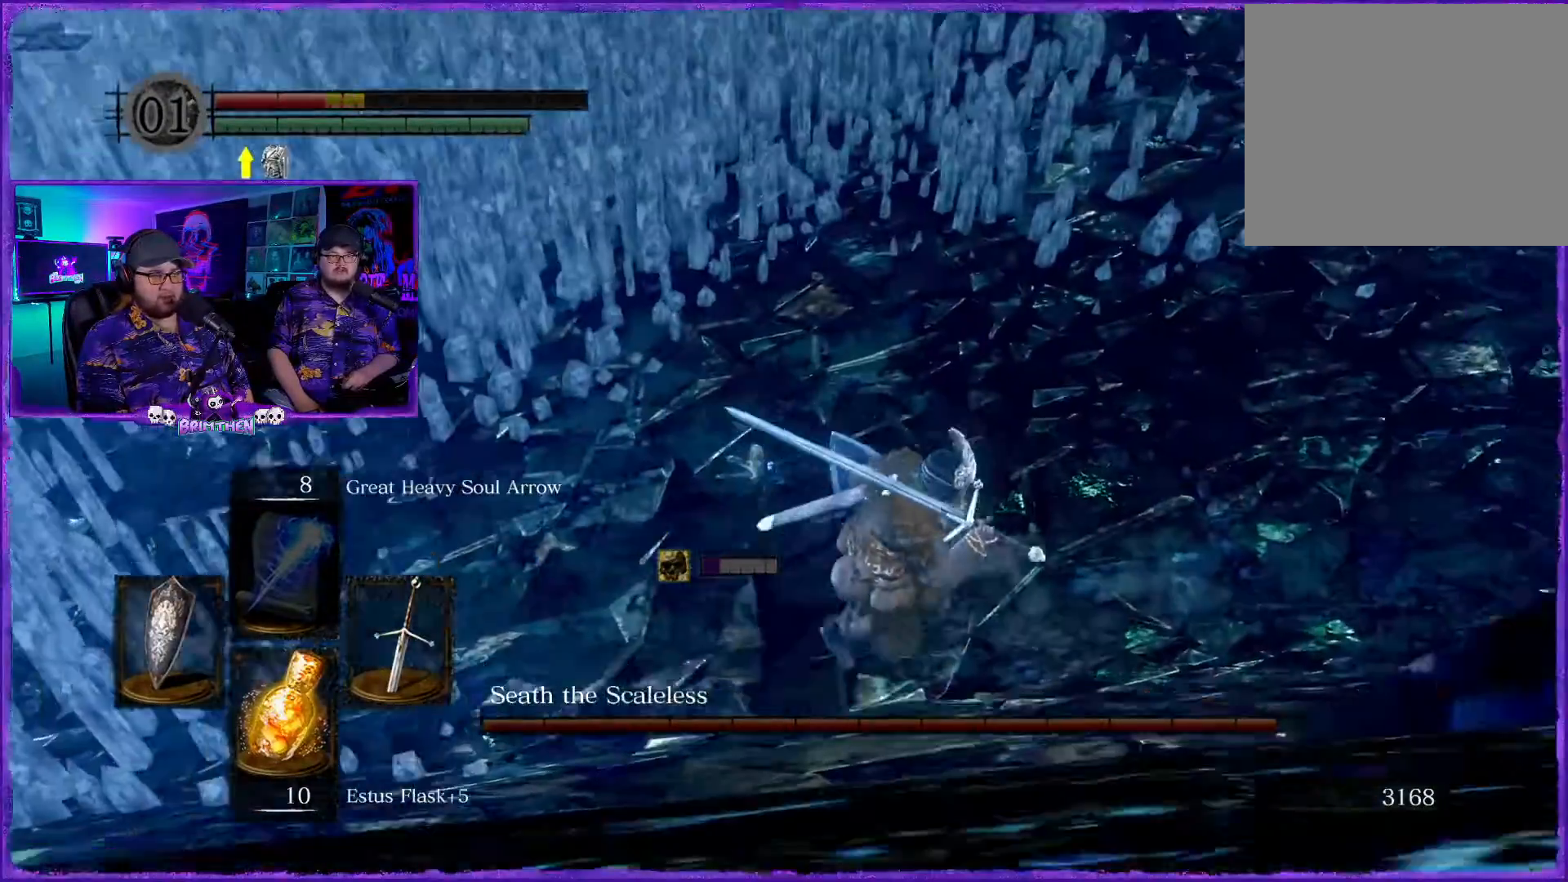
{"buttons": [], "left_stick": "center", "right_stick": "center", "events": [[183, "SQUARE", "down"], [250, "SQUARE", "up"], [417, "left_stick", "center"]]}
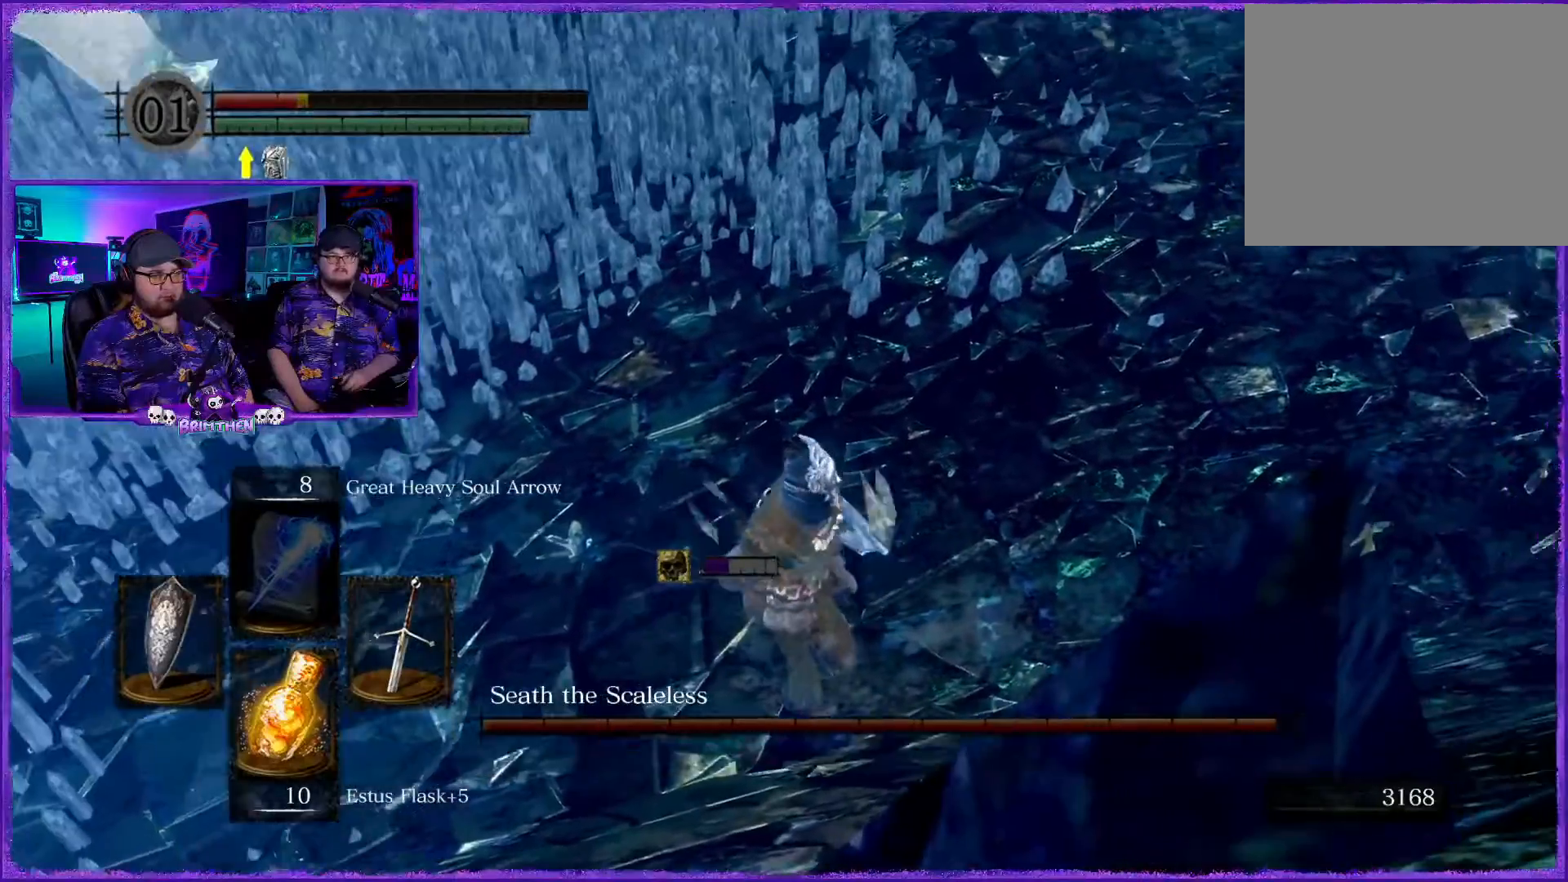
{"buttons": [], "left_stick": "center", "right_stick": "center", "events": [[167, "right_stick", "up"], [384, "right_stick", "center"]]}
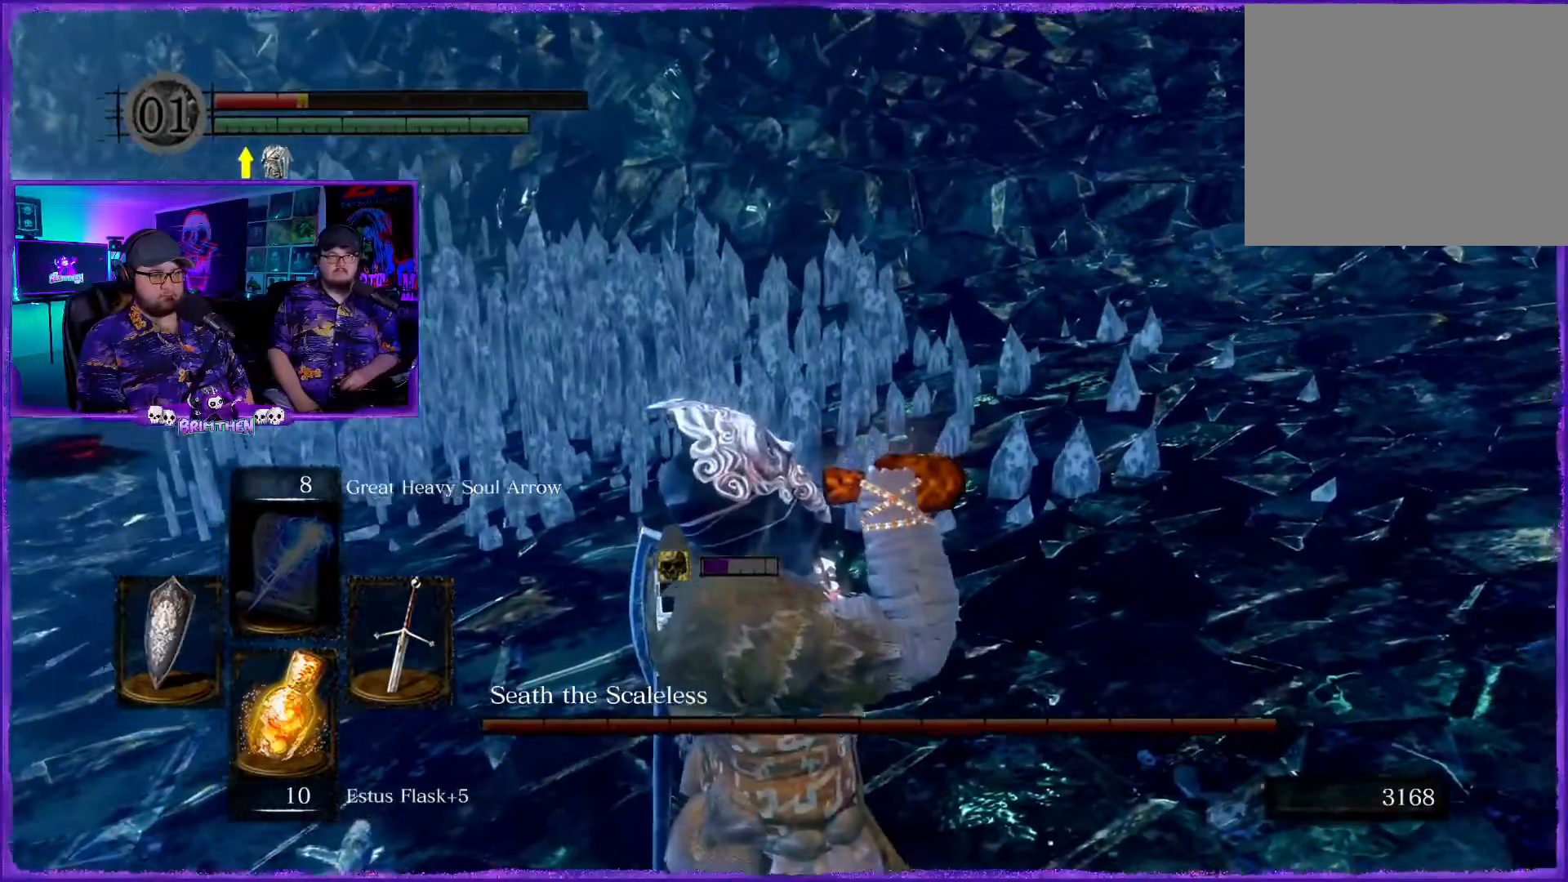
{"buttons": [], "left_stick": "center", "right_stick": "center", "events": [[150, "right_stick", "left"], [400, "right_stick", "center"]]}
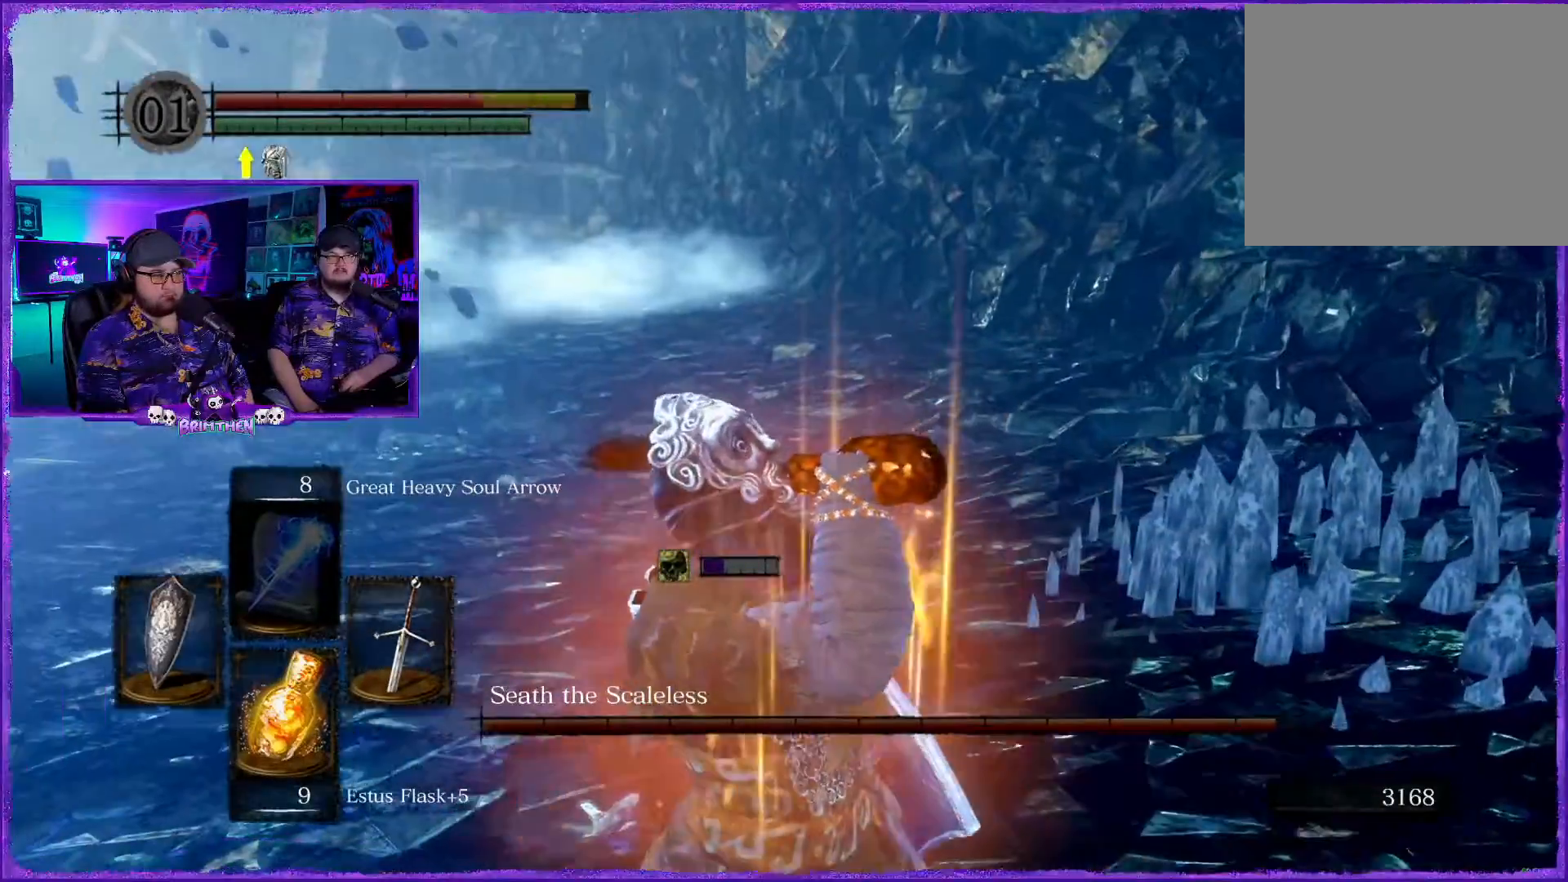
{"buttons": [], "left_stick": "right", "right_stick": "left", "events": [[117, "right_stick", "left"], [217, "left_stick", "right"]]}